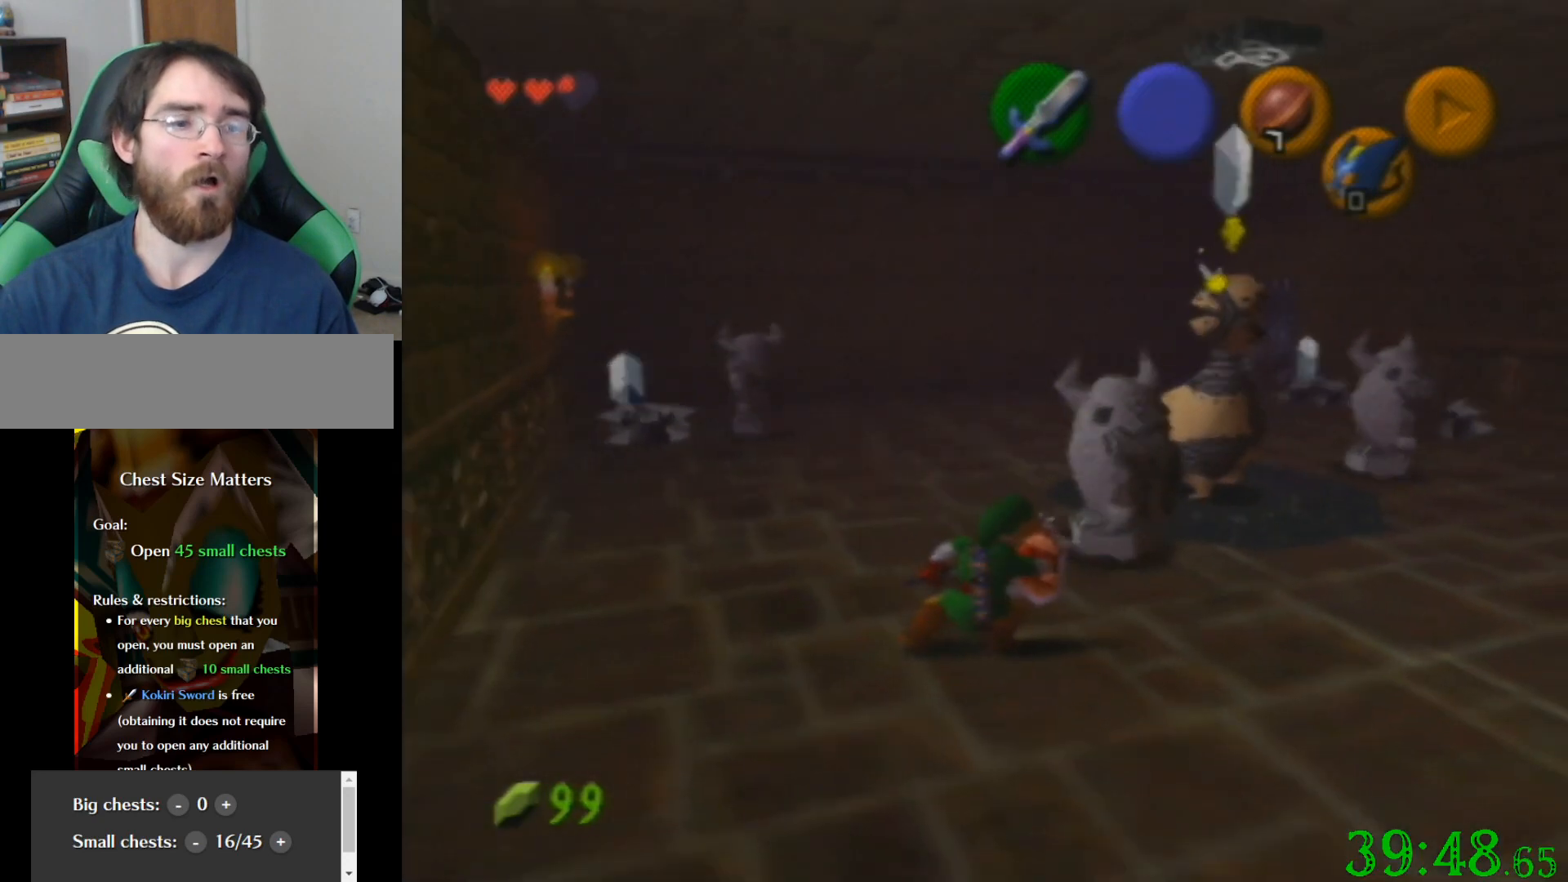
Gameplay with a controller (Nintendo layout); each line is a JSON object with the inputs held at the frame after it. "events" lists button and stick changes between this image and that frame as [ms after this image, input, new state], when the widget could be followed in between. Not read: A B L3 R3 Z.
{"buttons": ["R1"], "left_stick": "center", "events": [[66, "left_stick", "down"], [133, "C_UP", "down"], [200, "left_stick", "center"], [267, "C_UP", "up"]]}
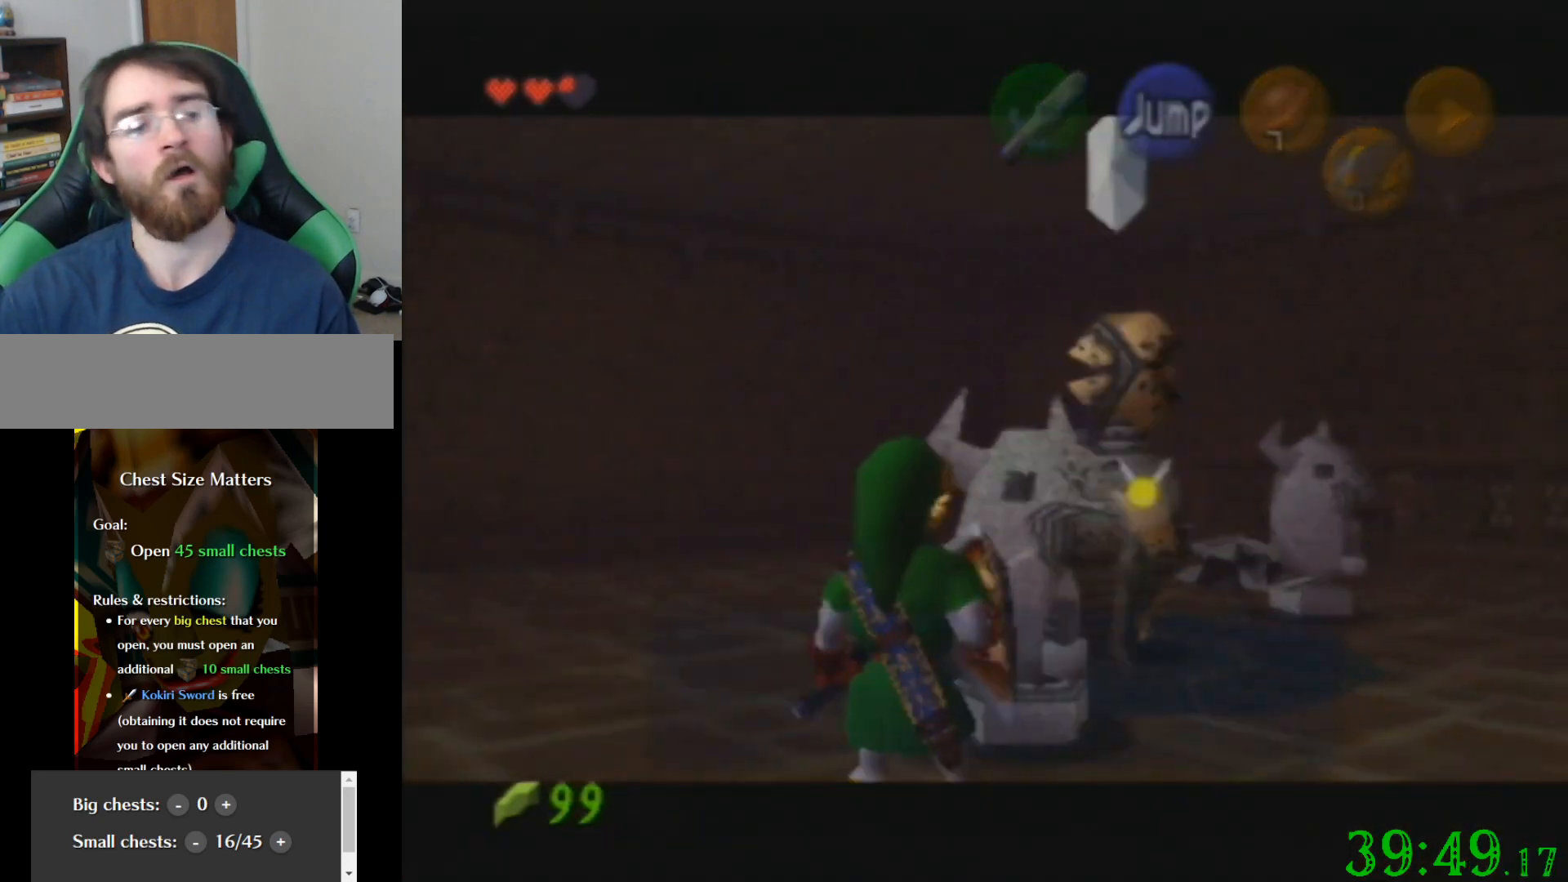
{"buttons": [], "left_stick": "center", "events": [[33, "R1", "up"]]}
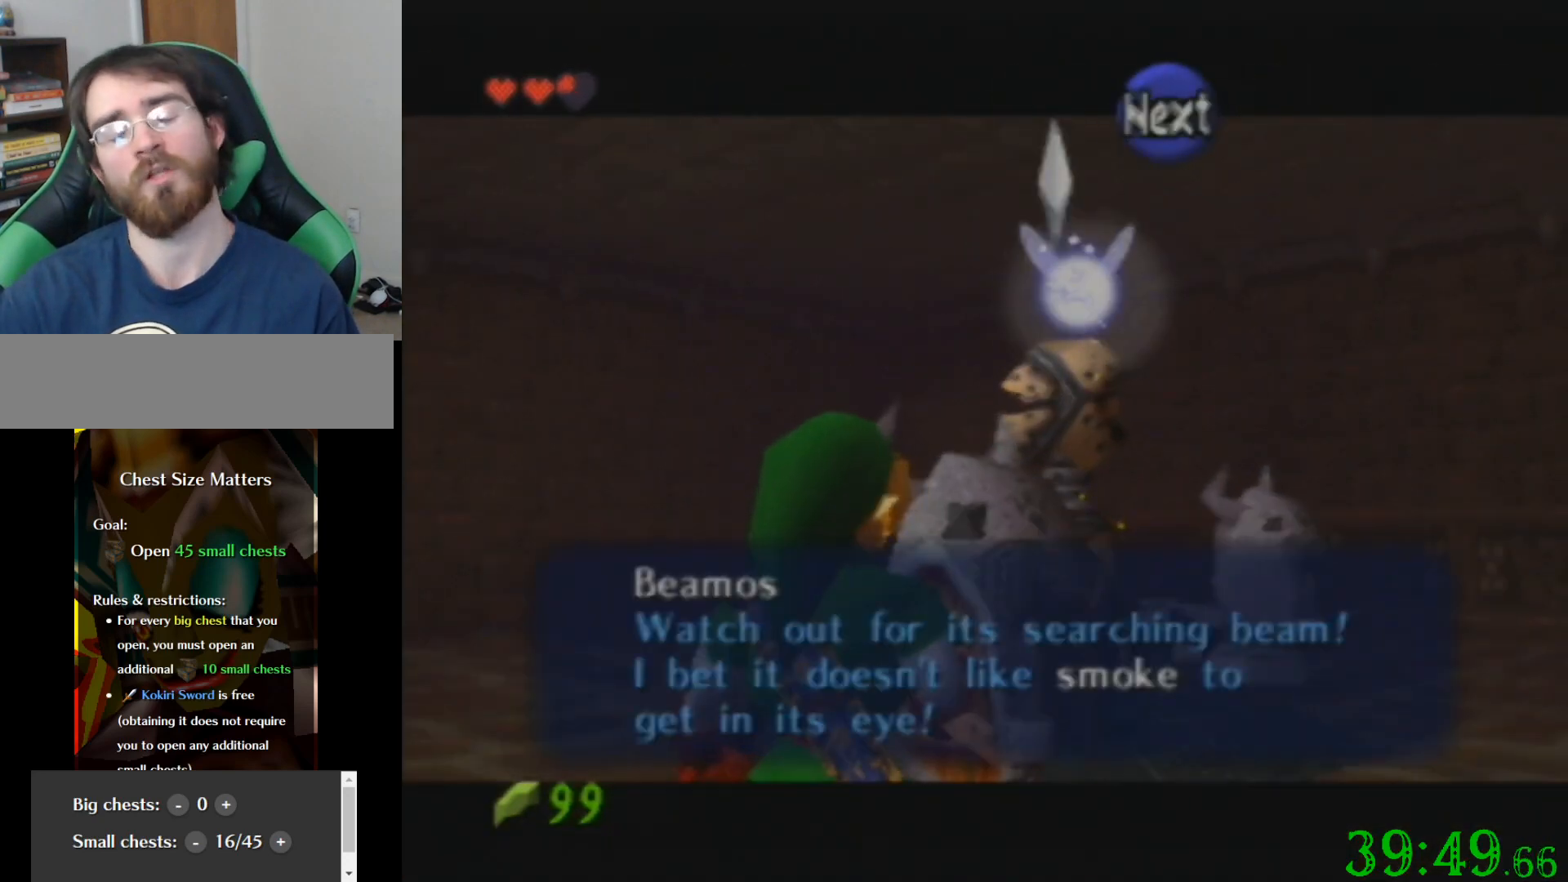
{"buttons": [], "left_stick": "center", "events": []}
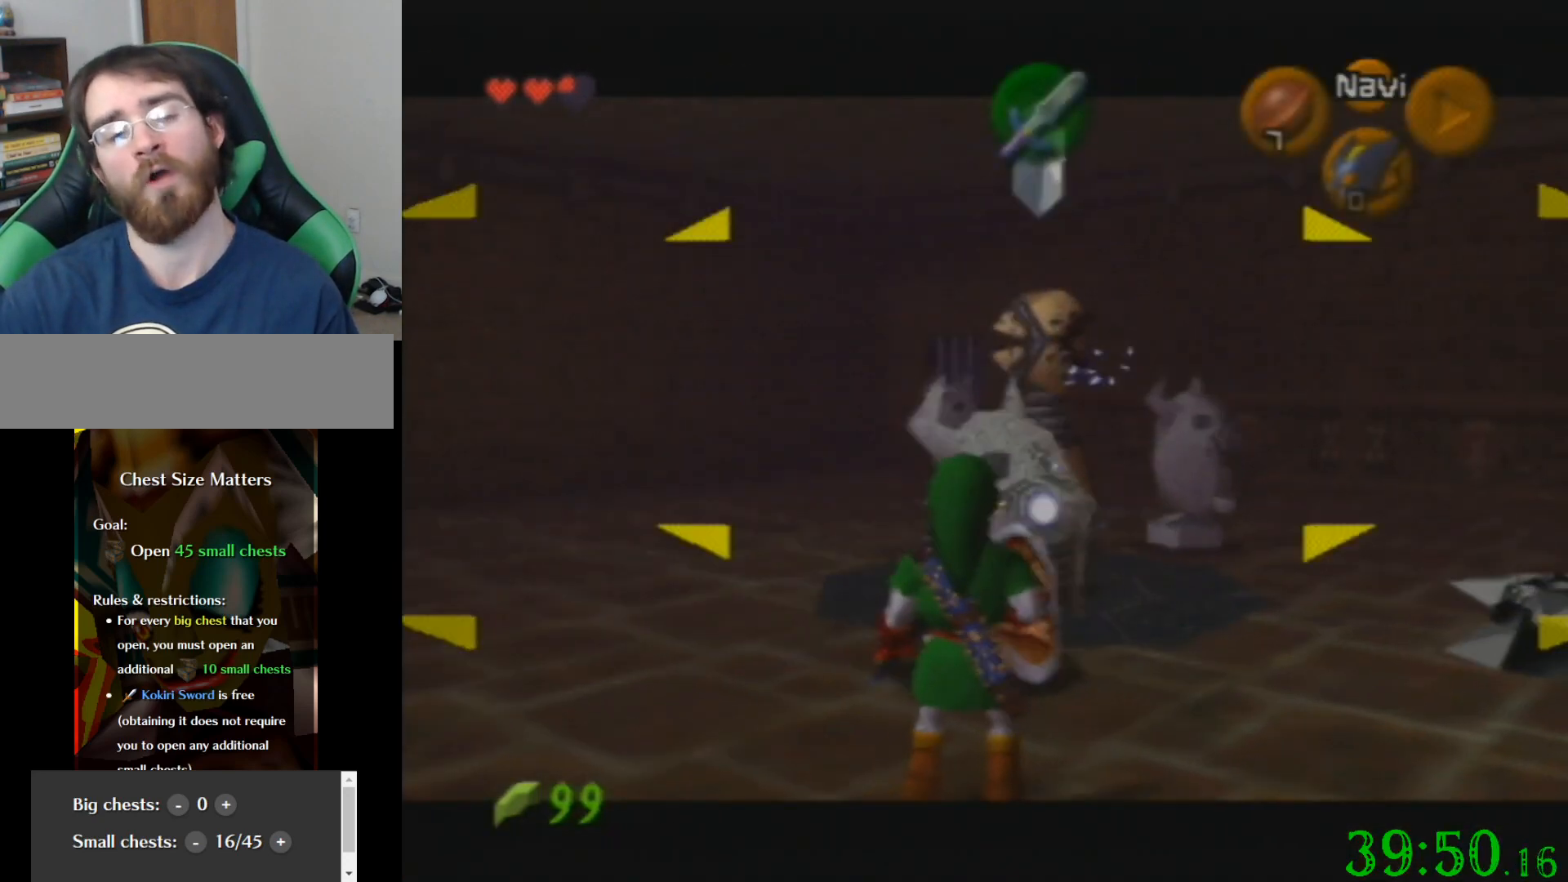
{"buttons": [], "left_stick": "center", "events": []}
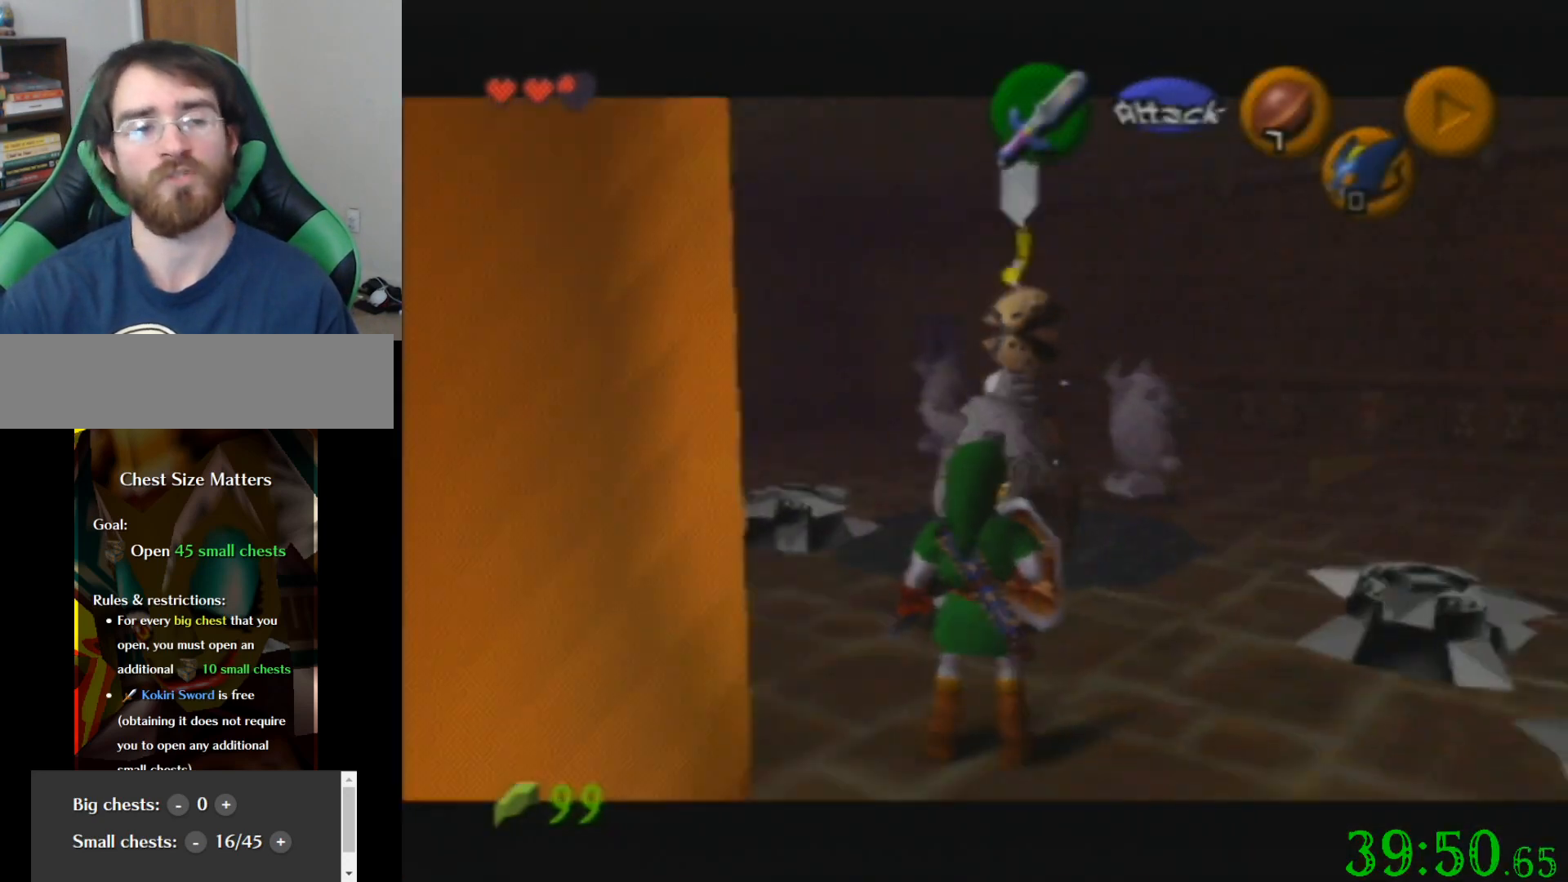
{"buttons": [], "left_stick": "center", "events": [[133, "C_UP", "down"], [300, "C_UP", "up"]]}
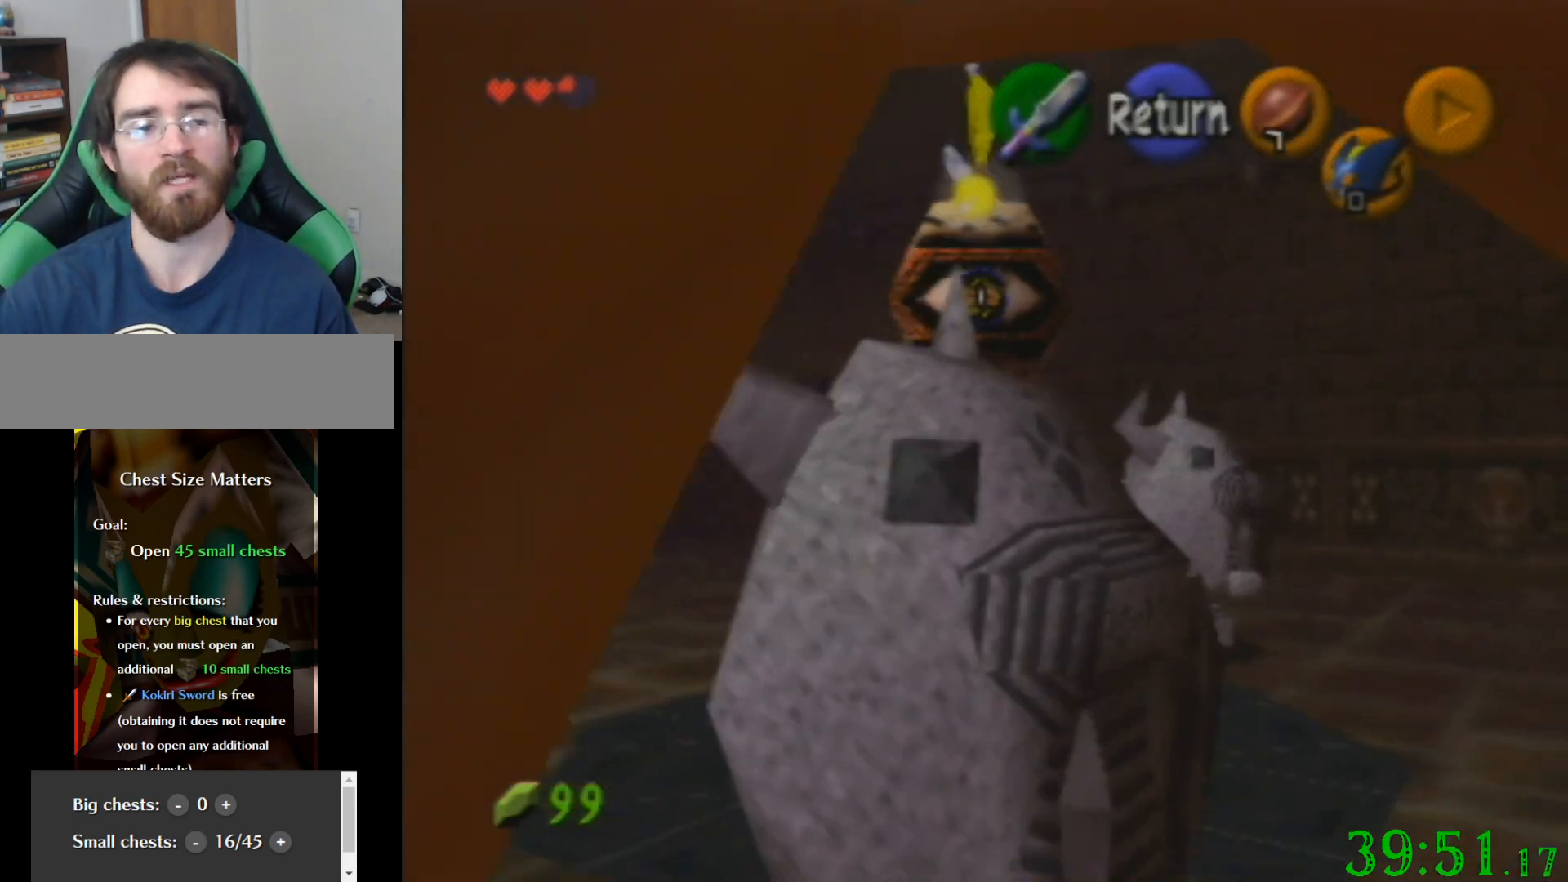
{"buttons": [], "left_stick": "center", "events": []}
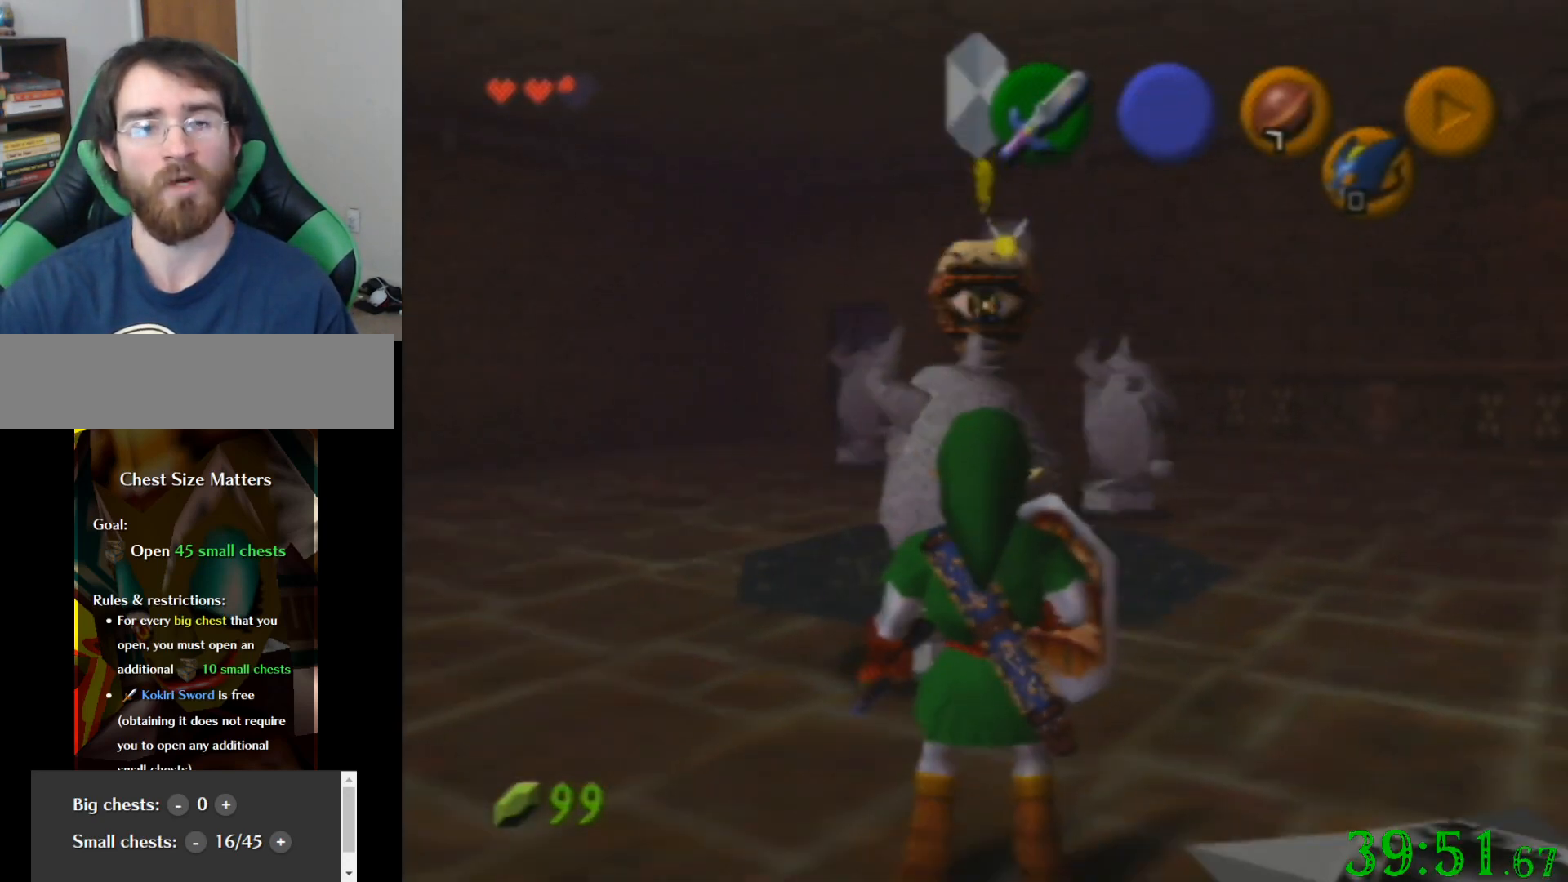
{"buttons": [], "left_stick": "center", "events": []}
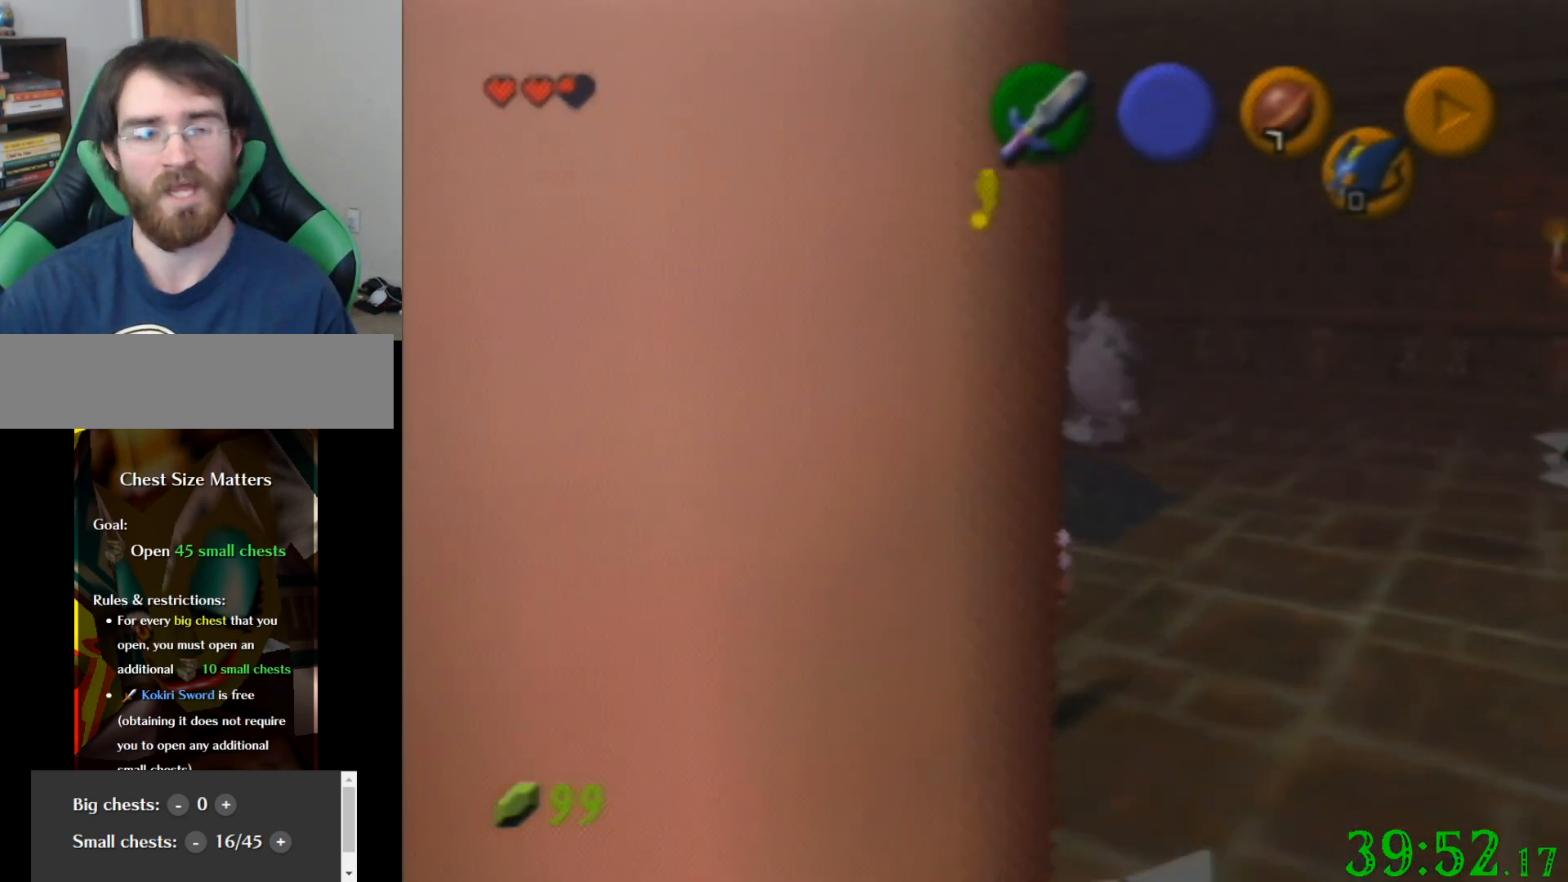
{"buttons": [], "left_stick": "center", "events": []}
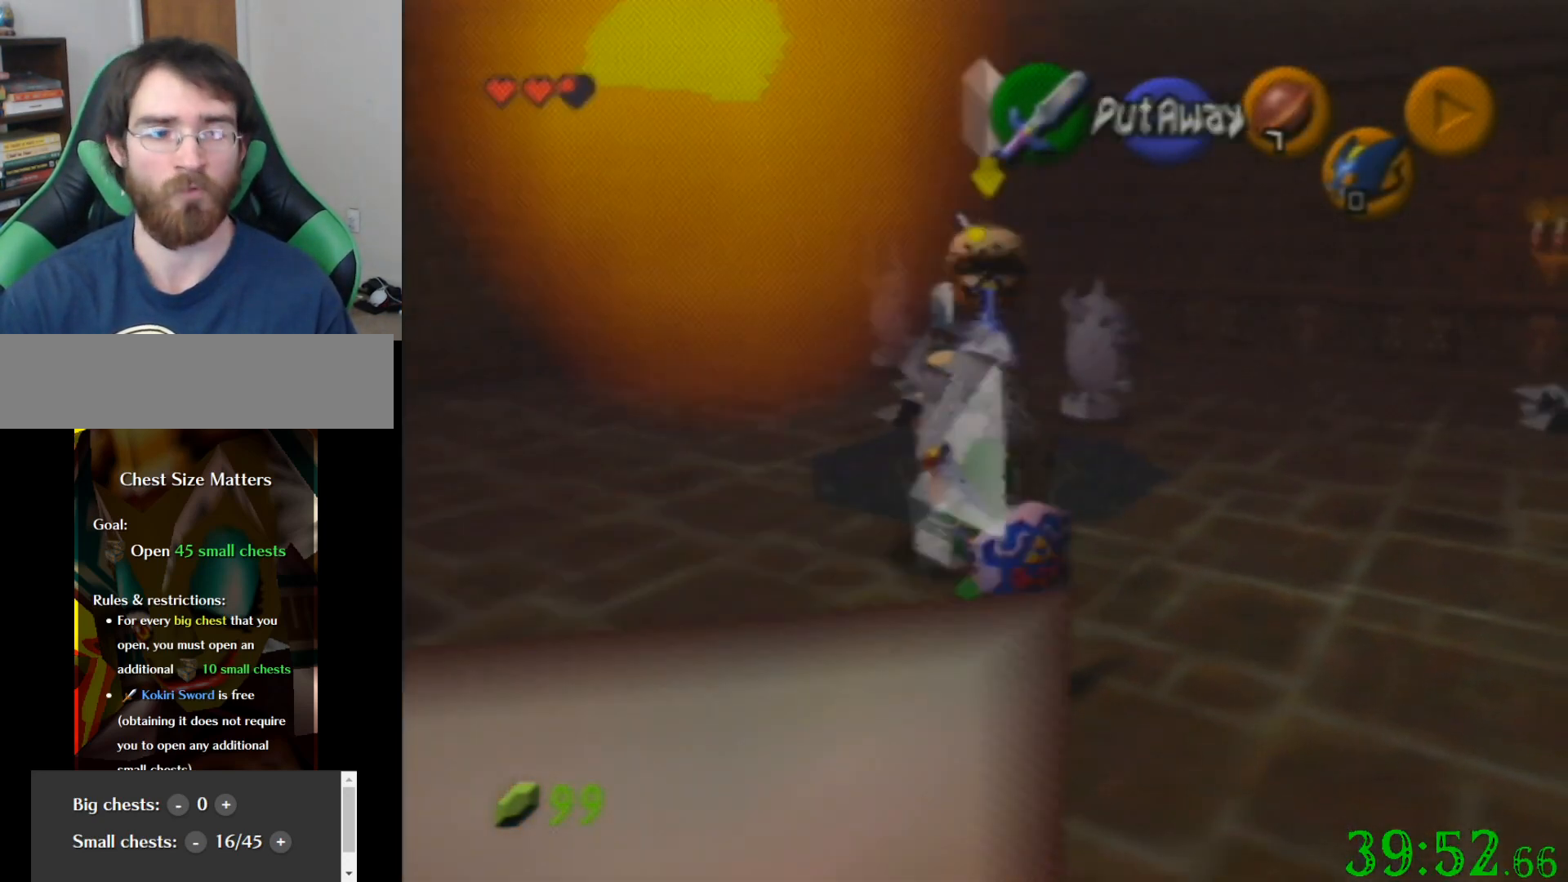
{"buttons": [], "left_stick": "up", "events": [[300, "left_stick", "up"]]}
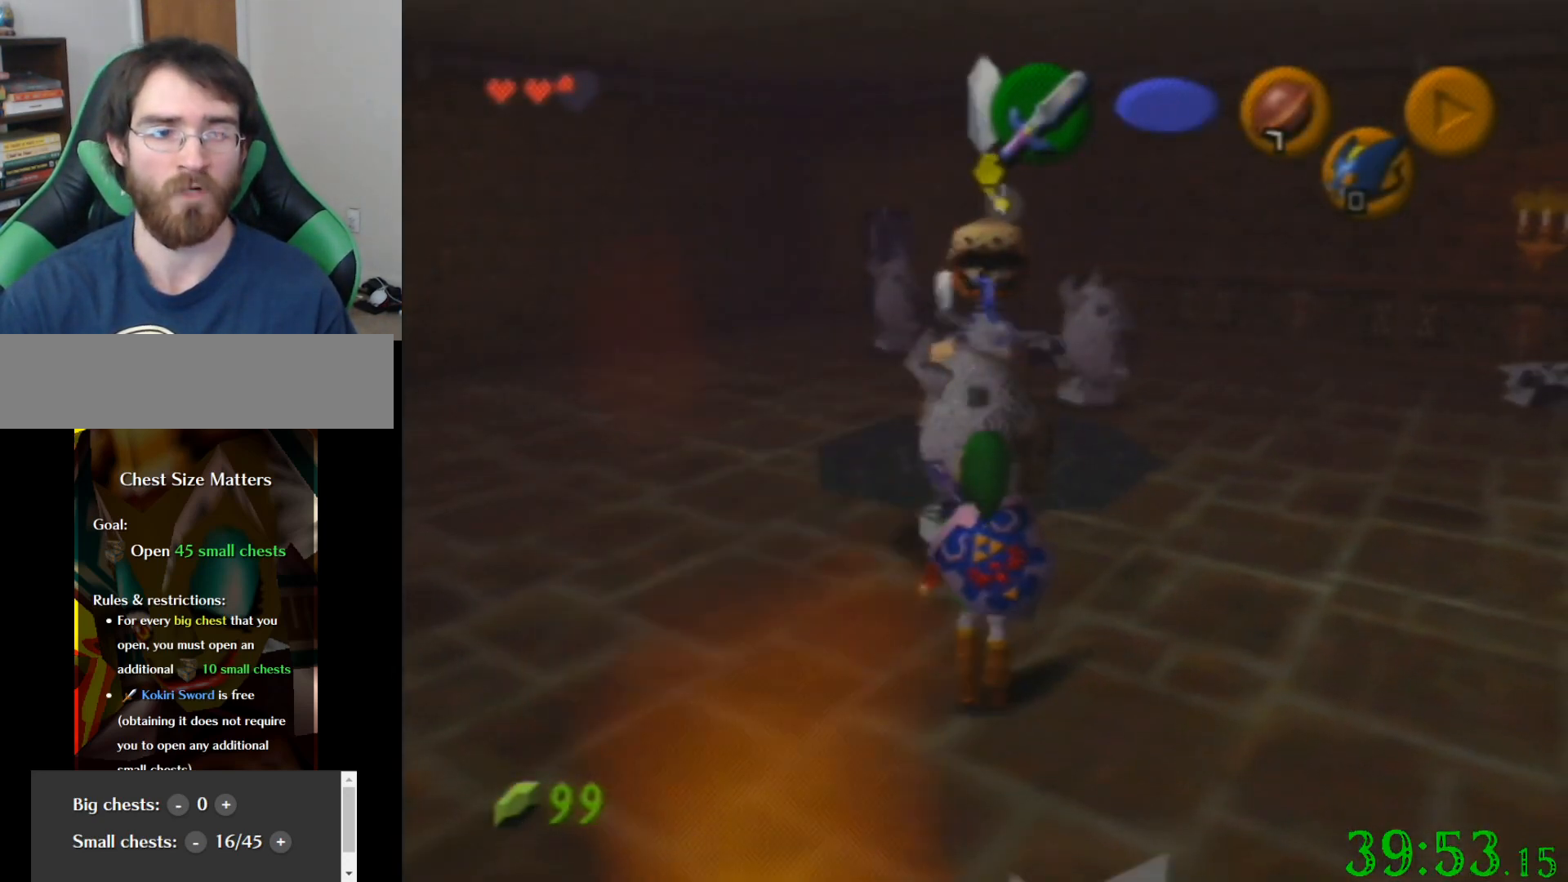
{"buttons": [], "left_stick": "up-left", "events": [[100, "left_stick", "center"], [334, "left_stick", "up-left"]]}
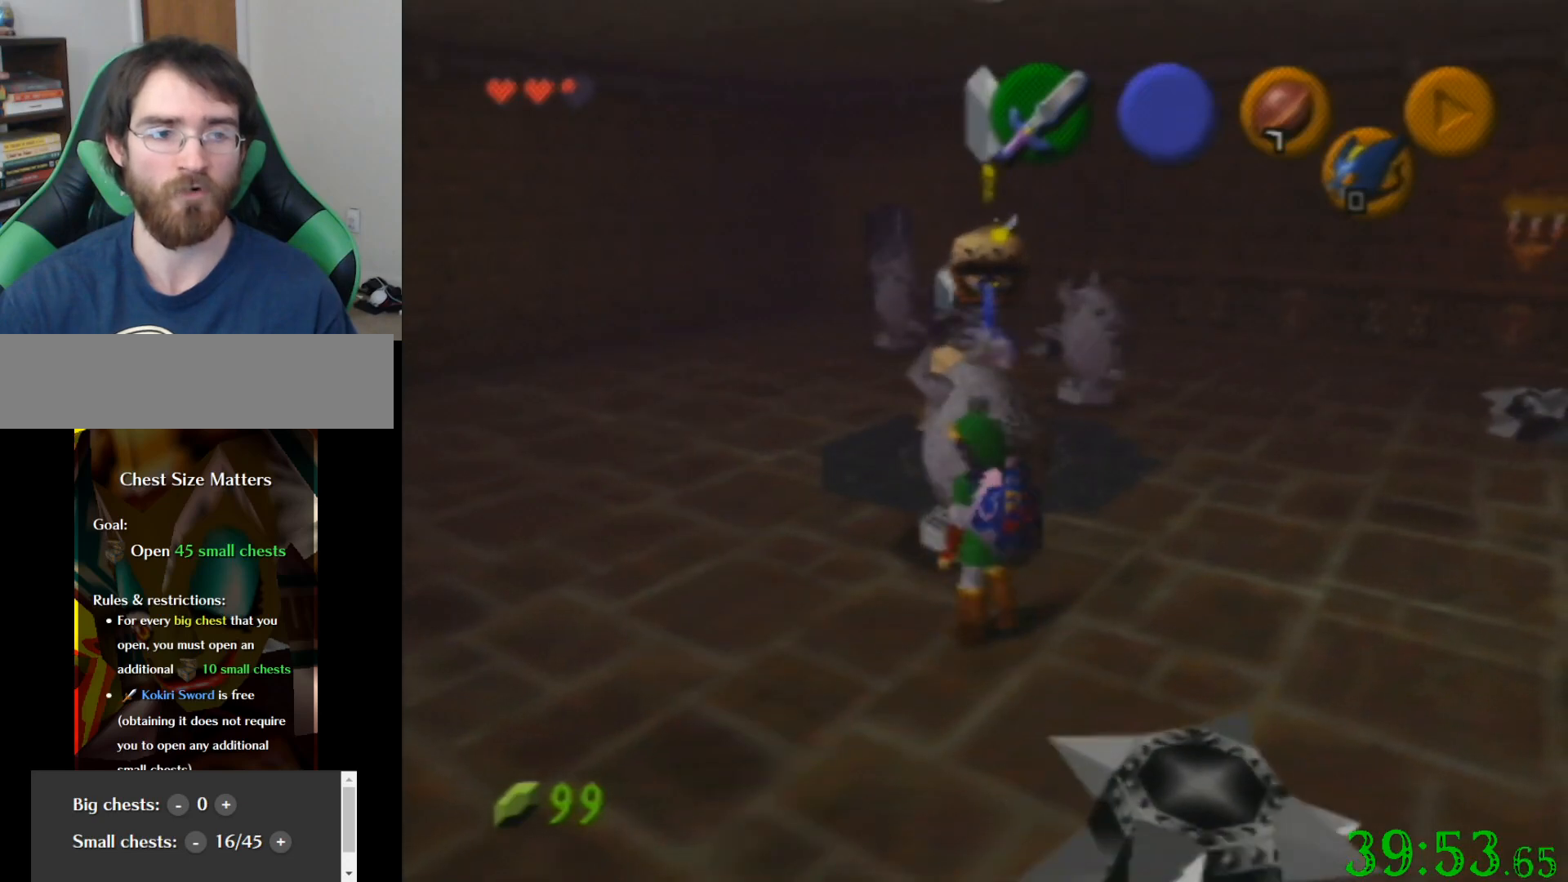
{"buttons": ["C_UP"], "left_stick": "center", "events": [[33, "left_stick", "center"], [133, "left_stick", "up"], [300, "left_stick", "center"], [500, "C_UP", "down"]]}
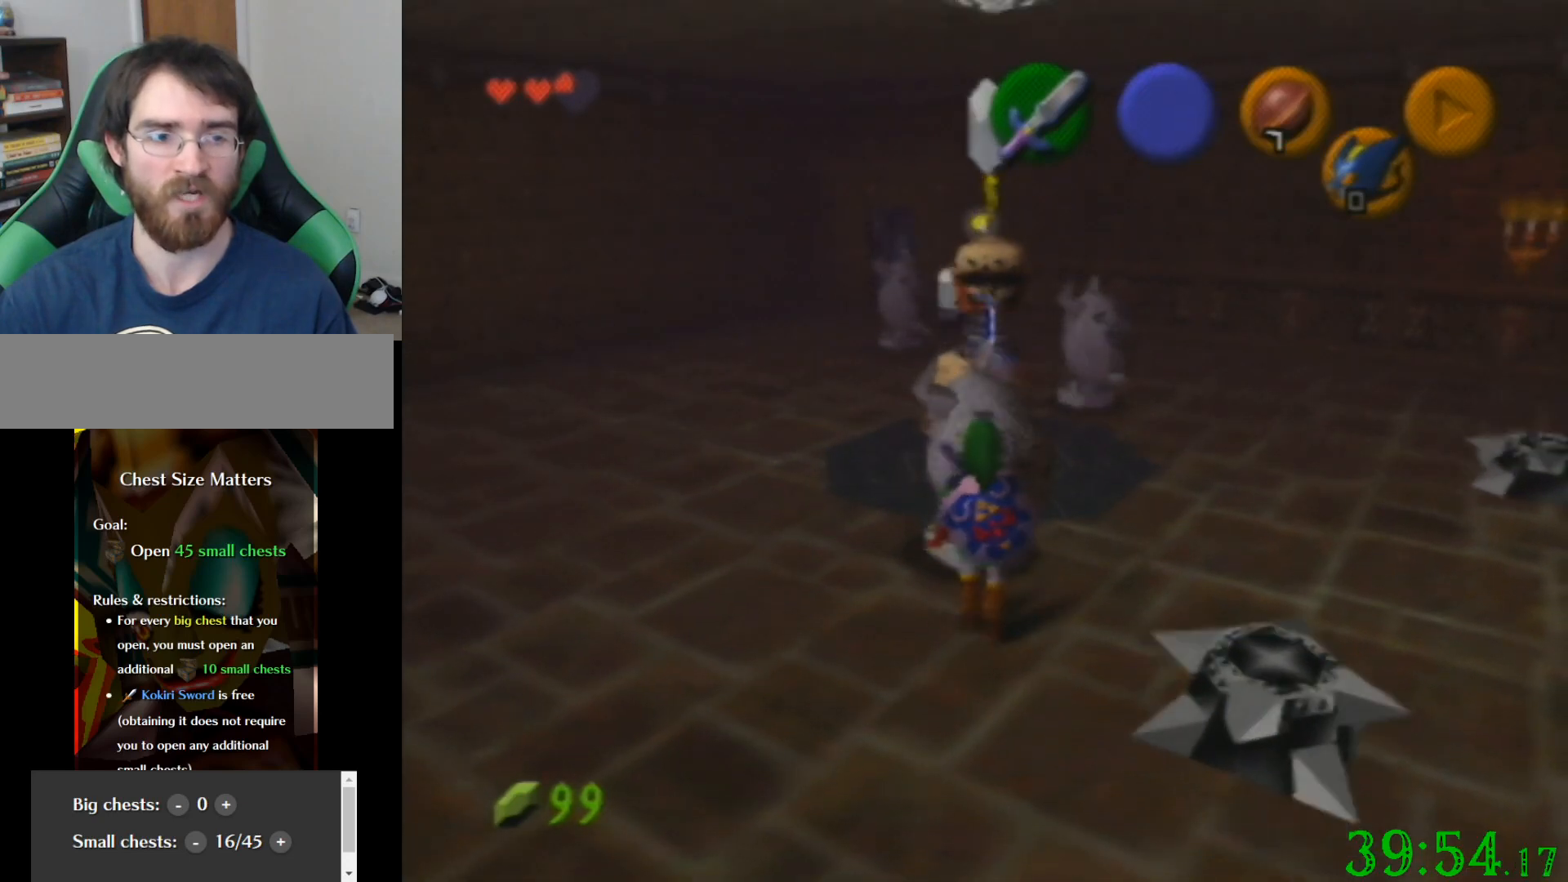
{"buttons": [], "left_stick": "center", "events": [[100, "C_UP", "up"]]}
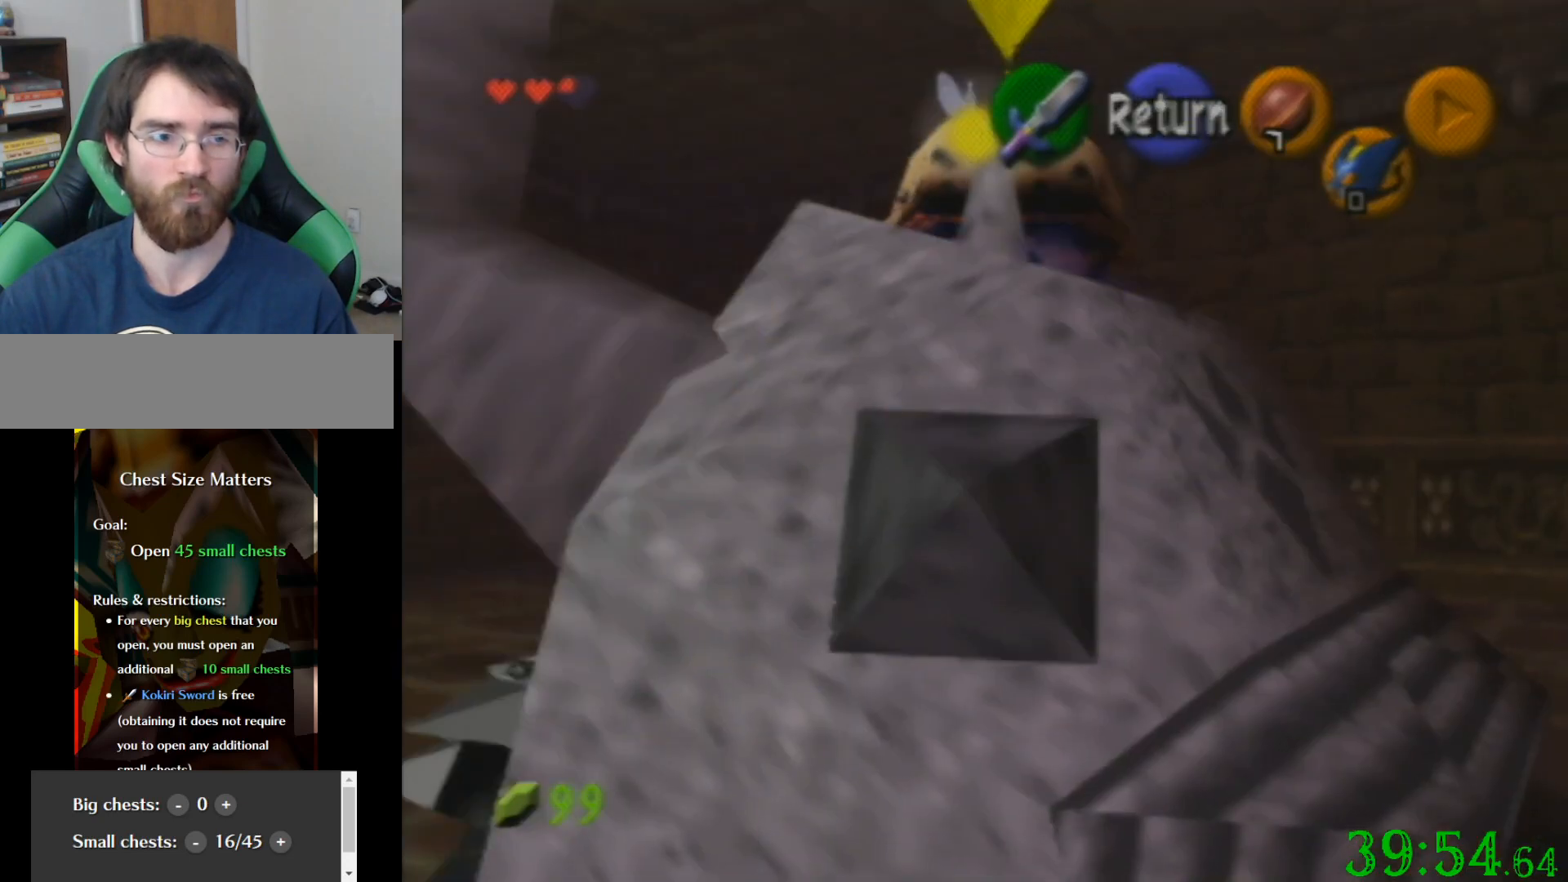
{"buttons": [], "left_stick": "center", "events": []}
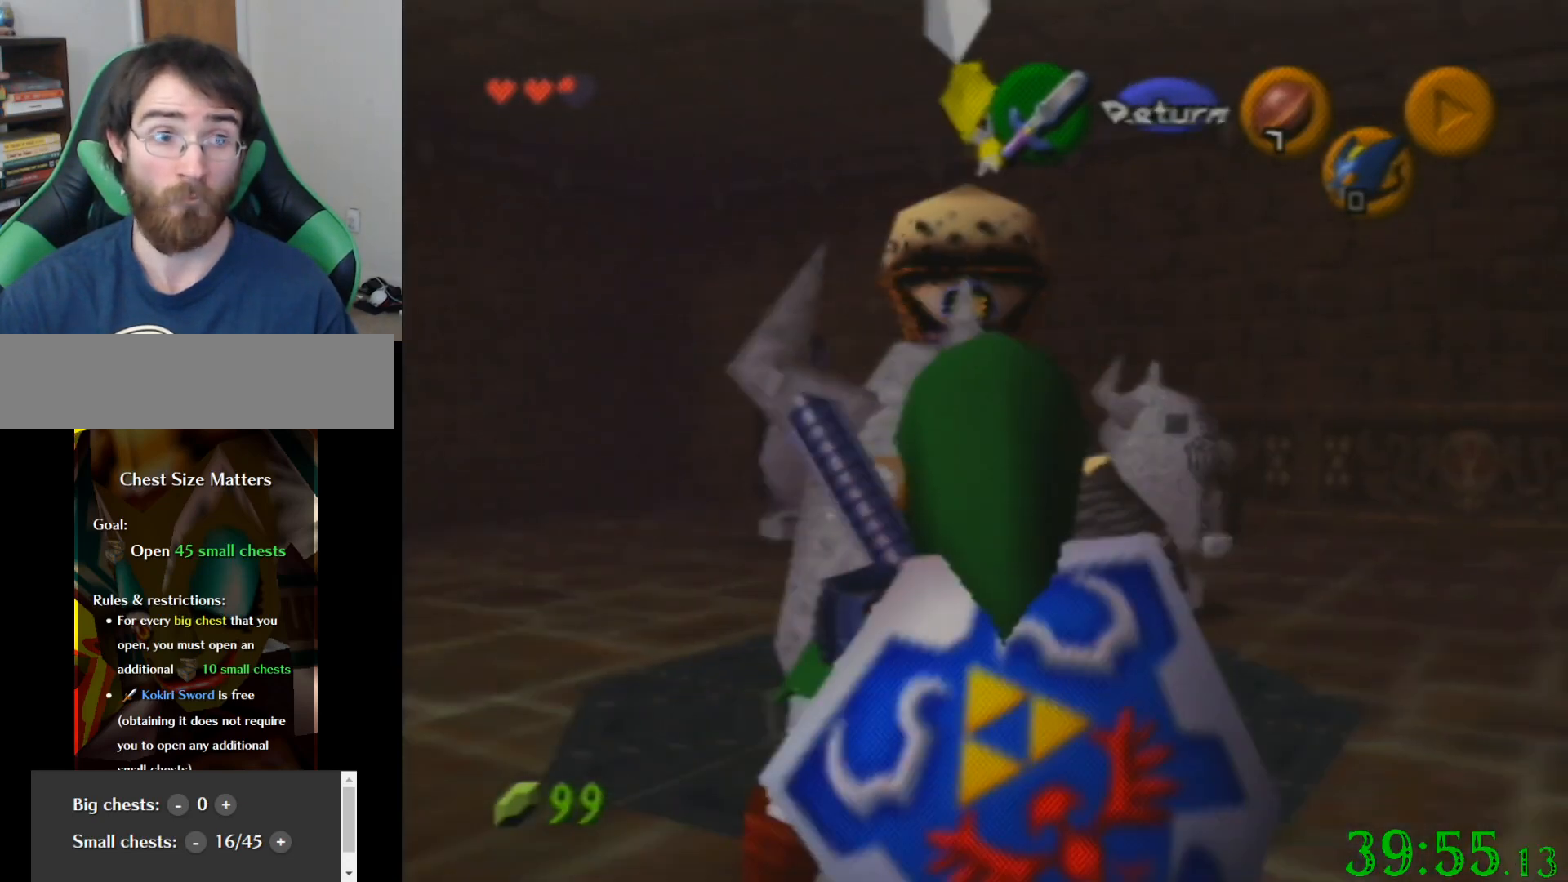
{"buttons": [], "left_stick": "down", "events": [[66, "left_stick", "up-left"], [233, "left_stick", "center"], [467, "left_stick", "down"]]}
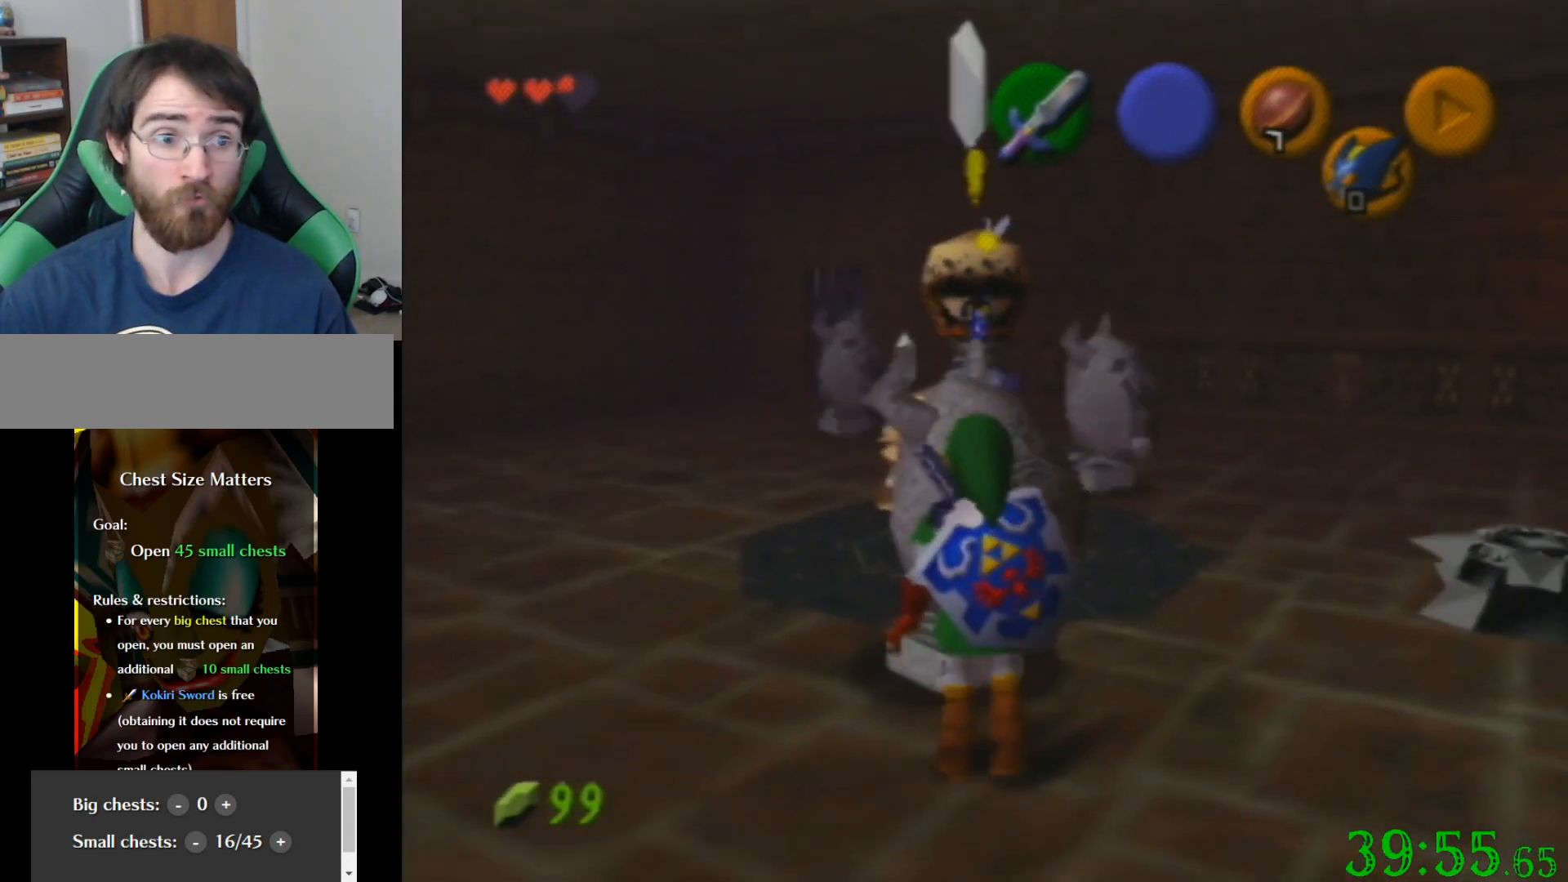
{"buttons": ["R1"], "left_stick": "center", "events": [[67, "left_stick", "center"], [267, "R1", "down"]]}
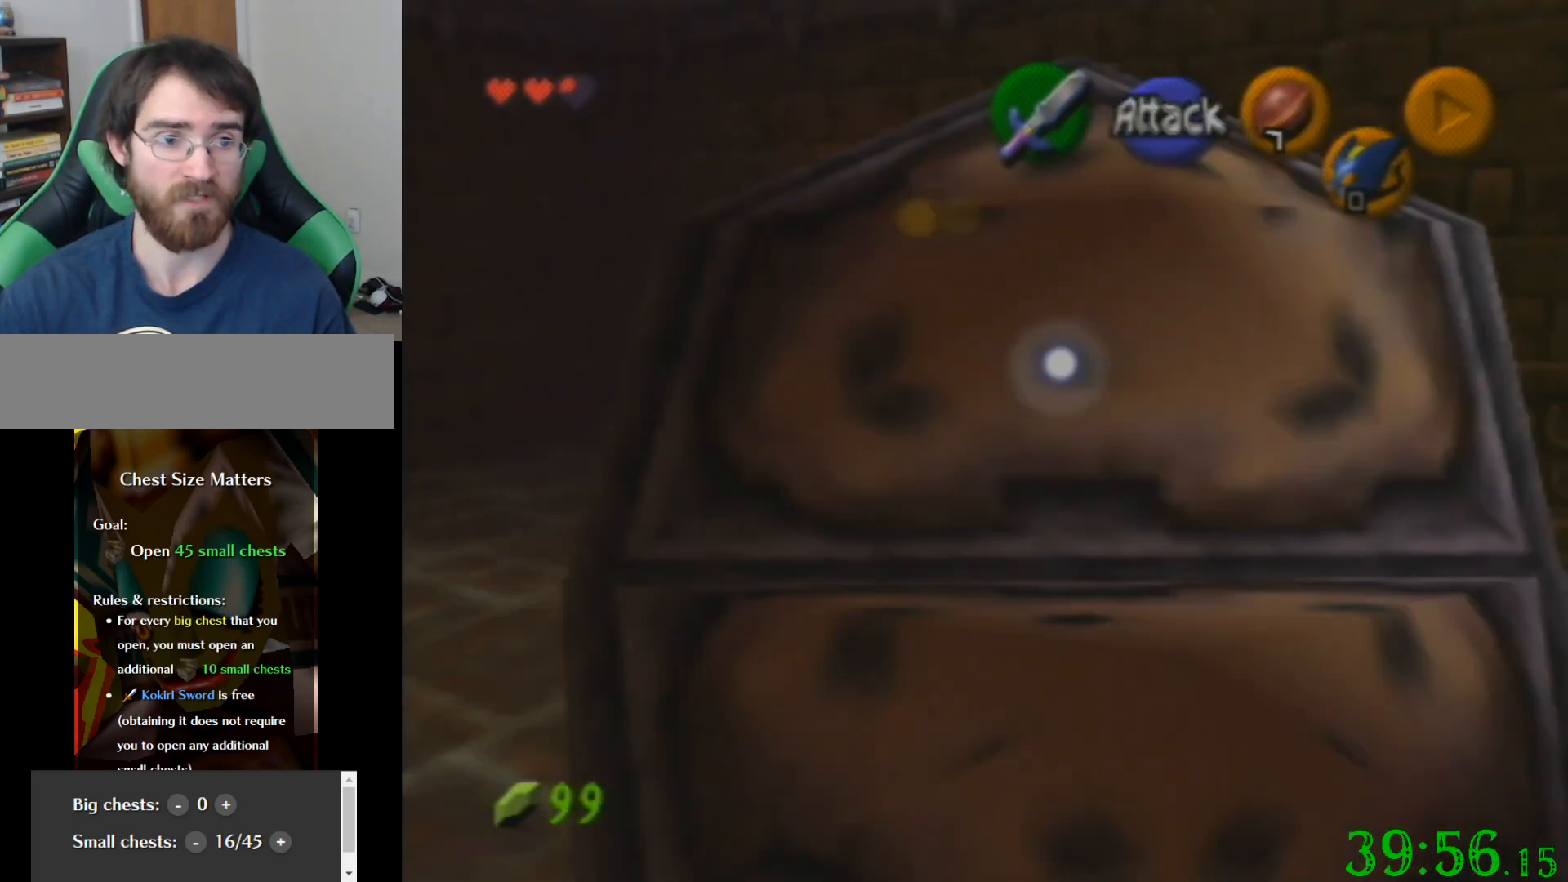
{"buttons": ["R1"], "left_stick": "down", "events": [[233, "left_stick", "down"]]}
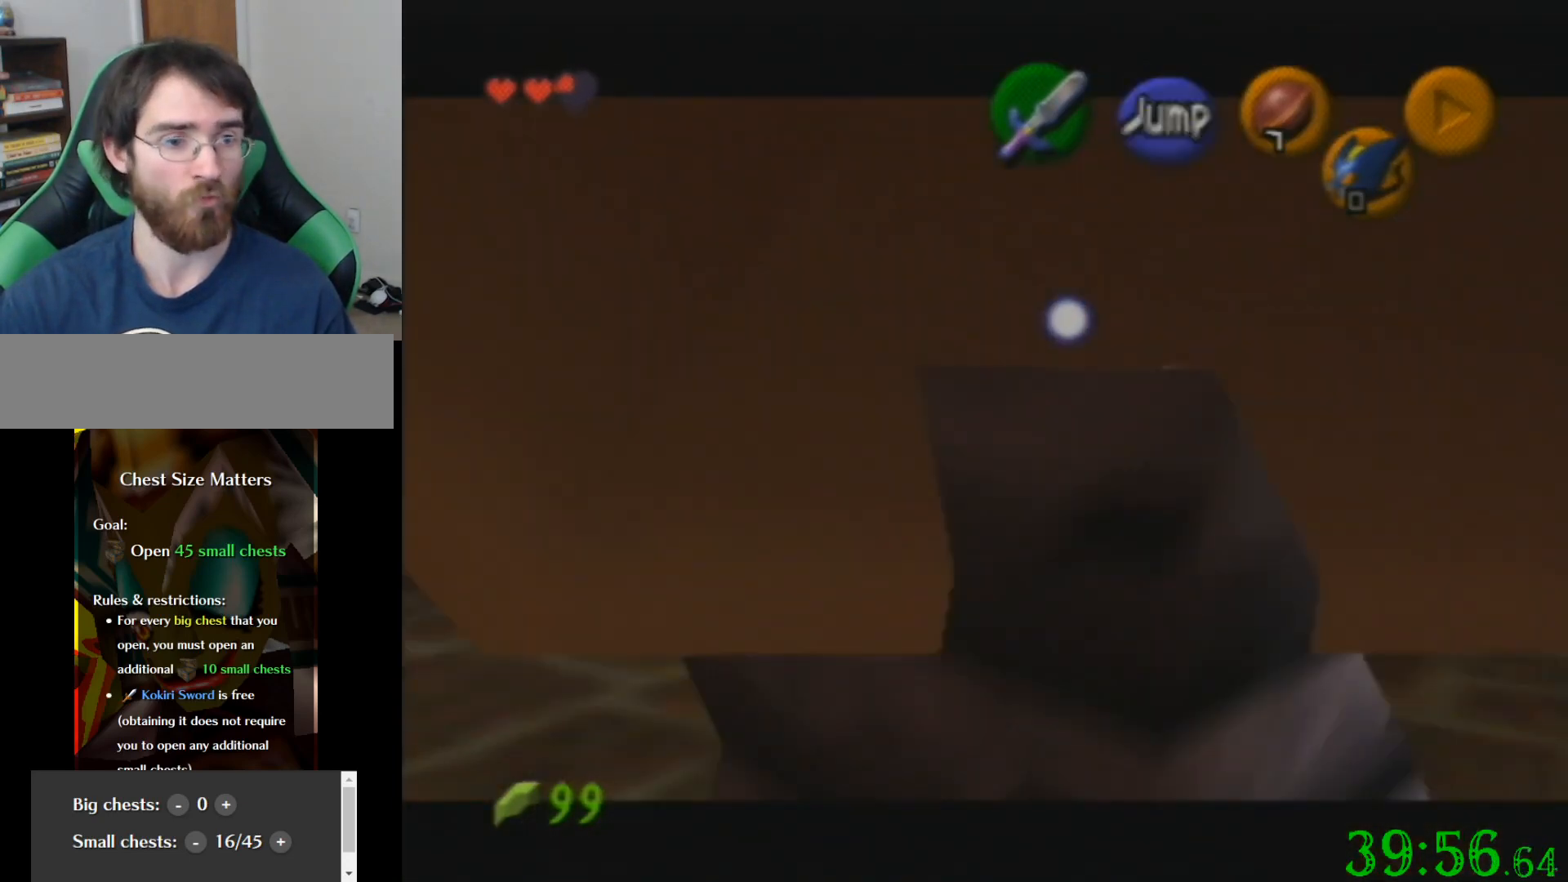
{"buttons": ["R1"], "left_stick": "down", "events": []}
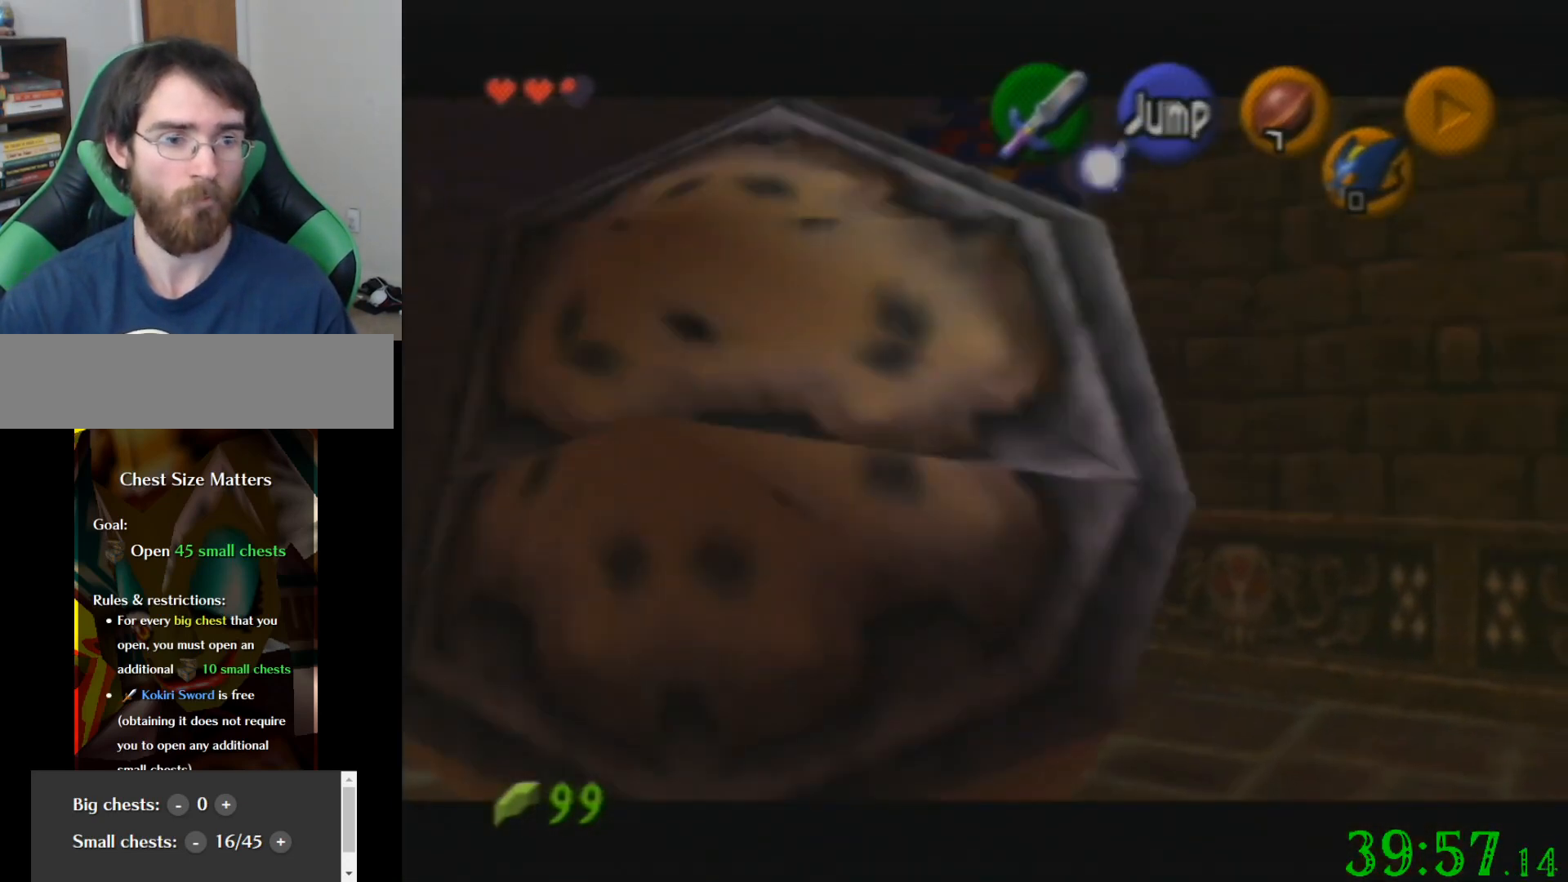
{"buttons": ["R1"], "left_stick": "down", "events": []}
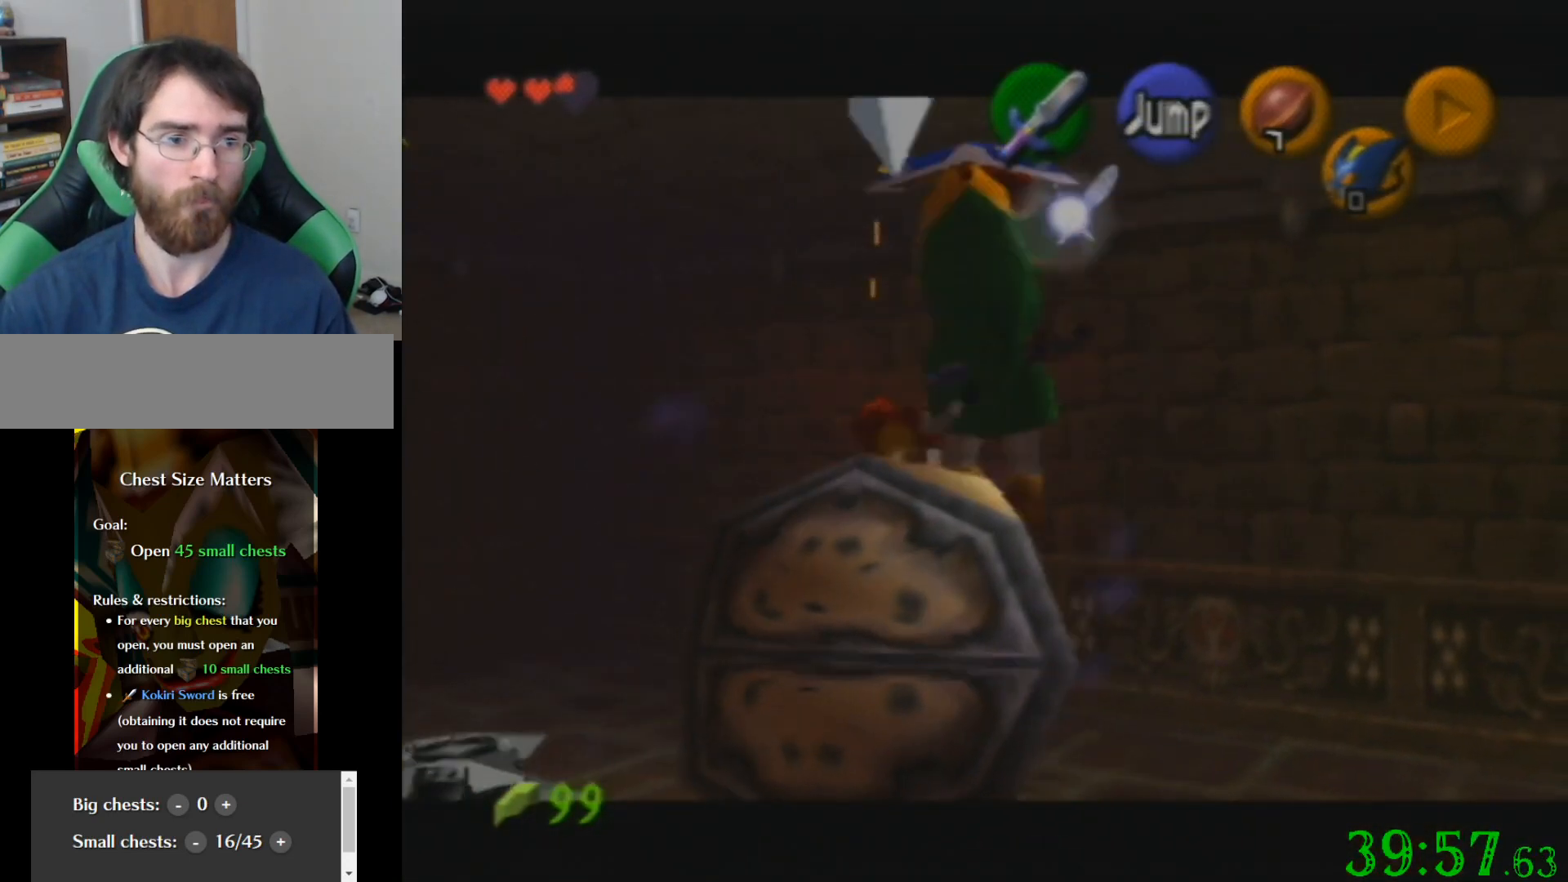
{"buttons": [], "left_stick": "up", "events": [[67, "R1", "up"], [100, "left_stick", "center"], [501, "left_stick", "up"]]}
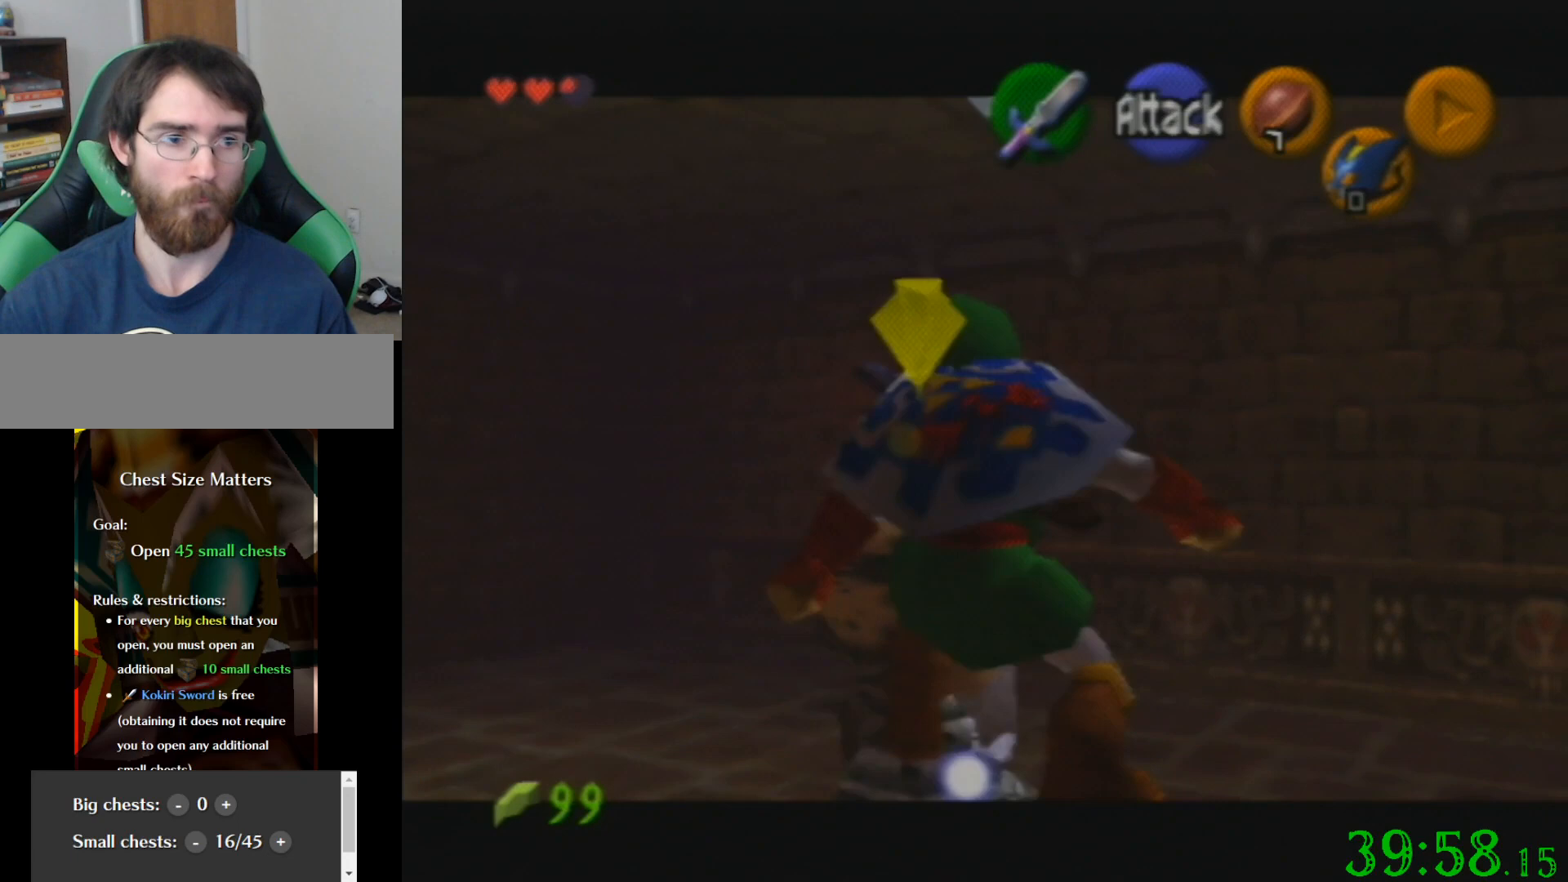
{"buttons": [], "left_stick": "up-right", "events": [[133, "left_stick", "up-right"]]}
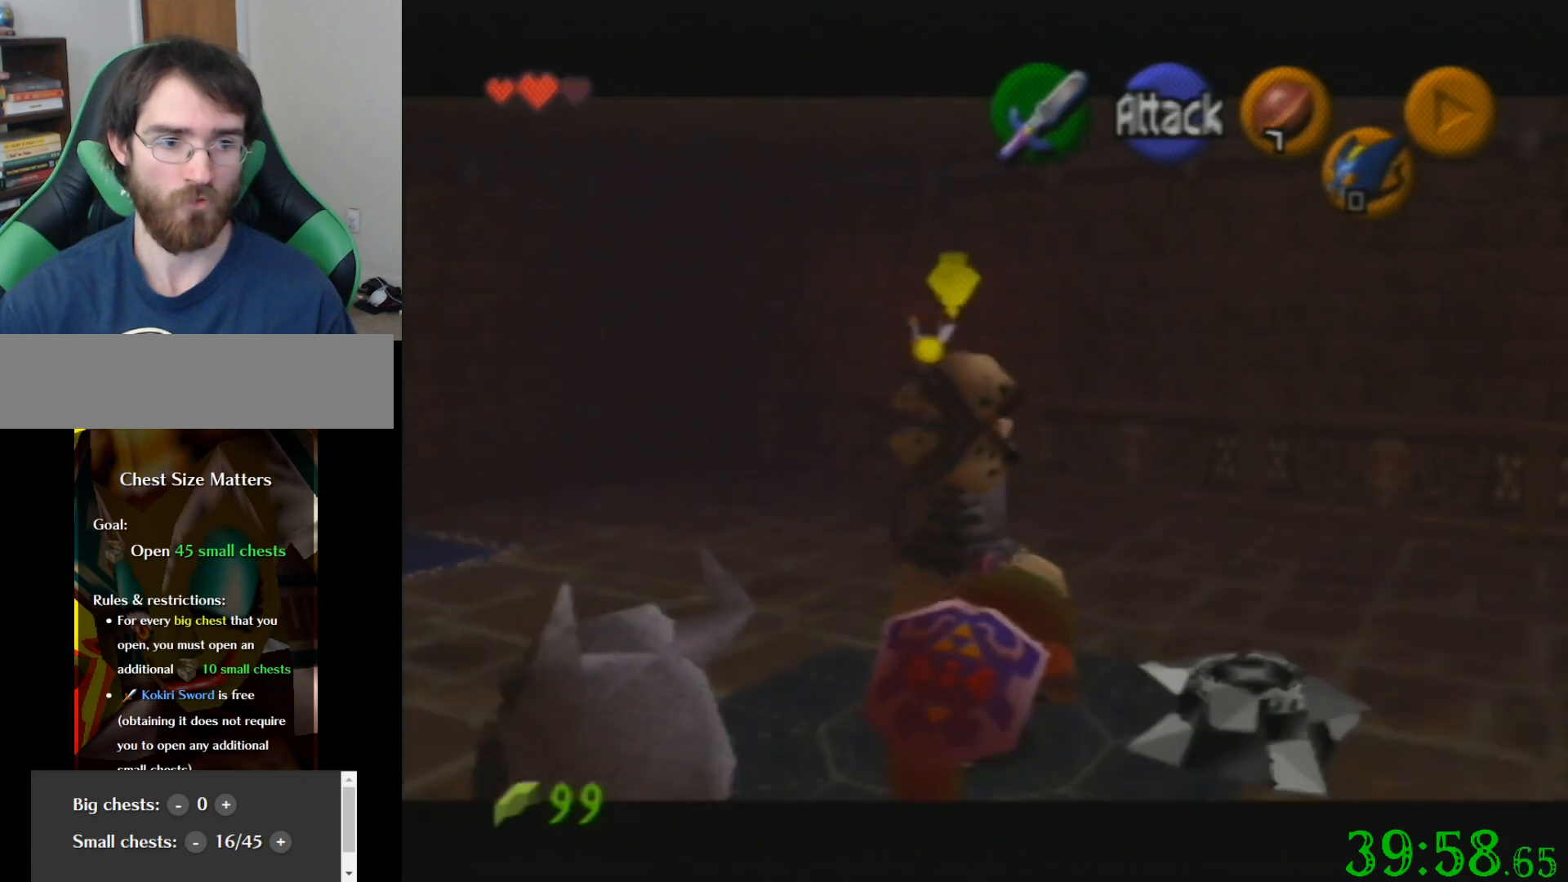
{"buttons": [], "left_stick": "up-right", "events": []}
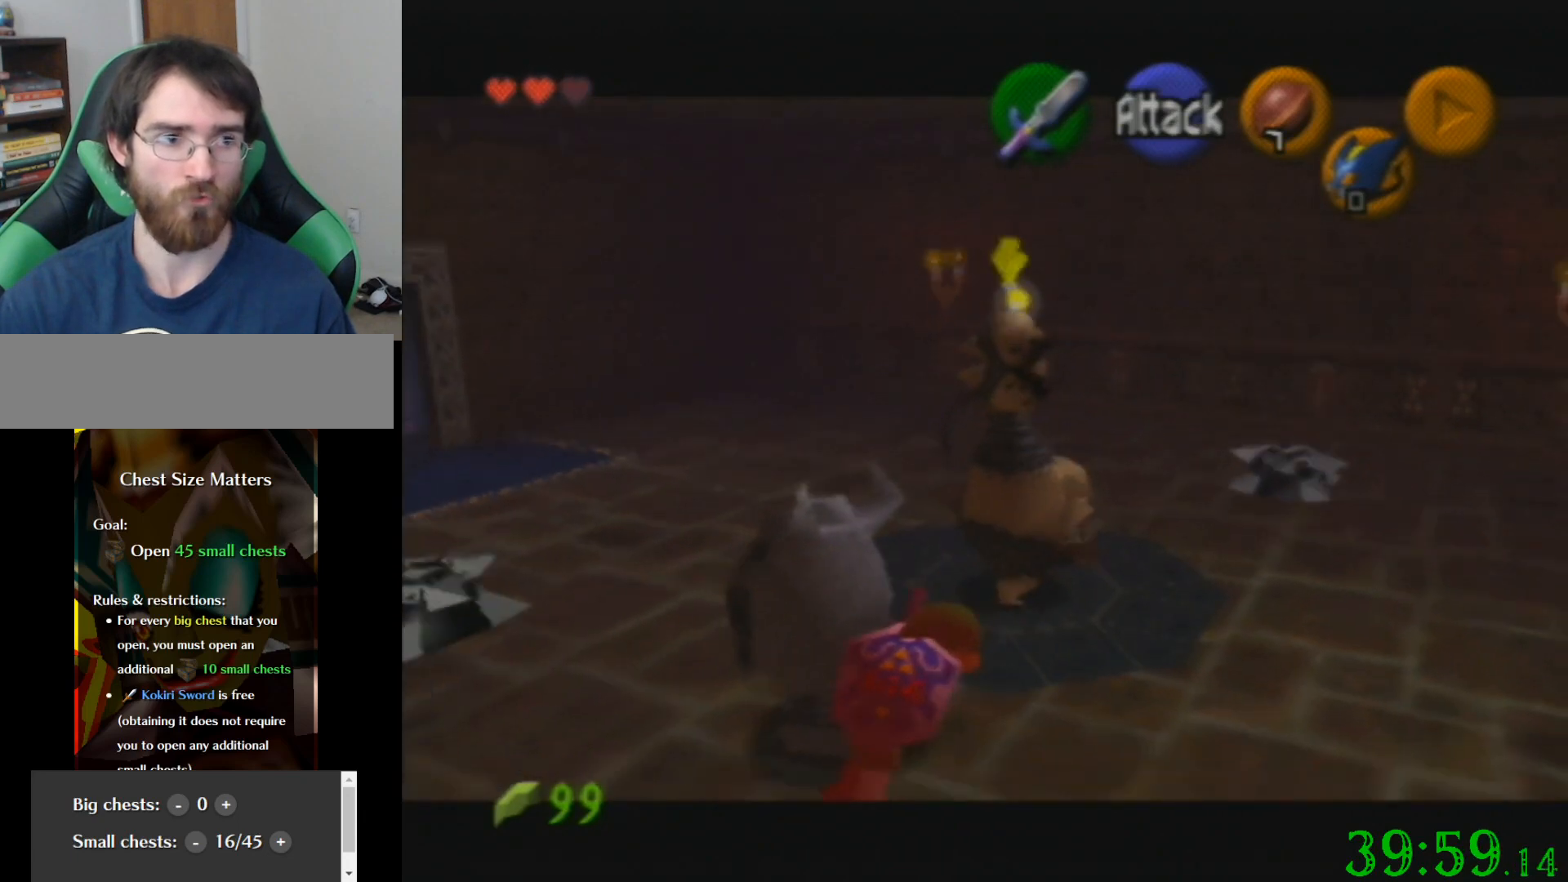
{"buttons": [], "left_stick": "up-right", "events": []}
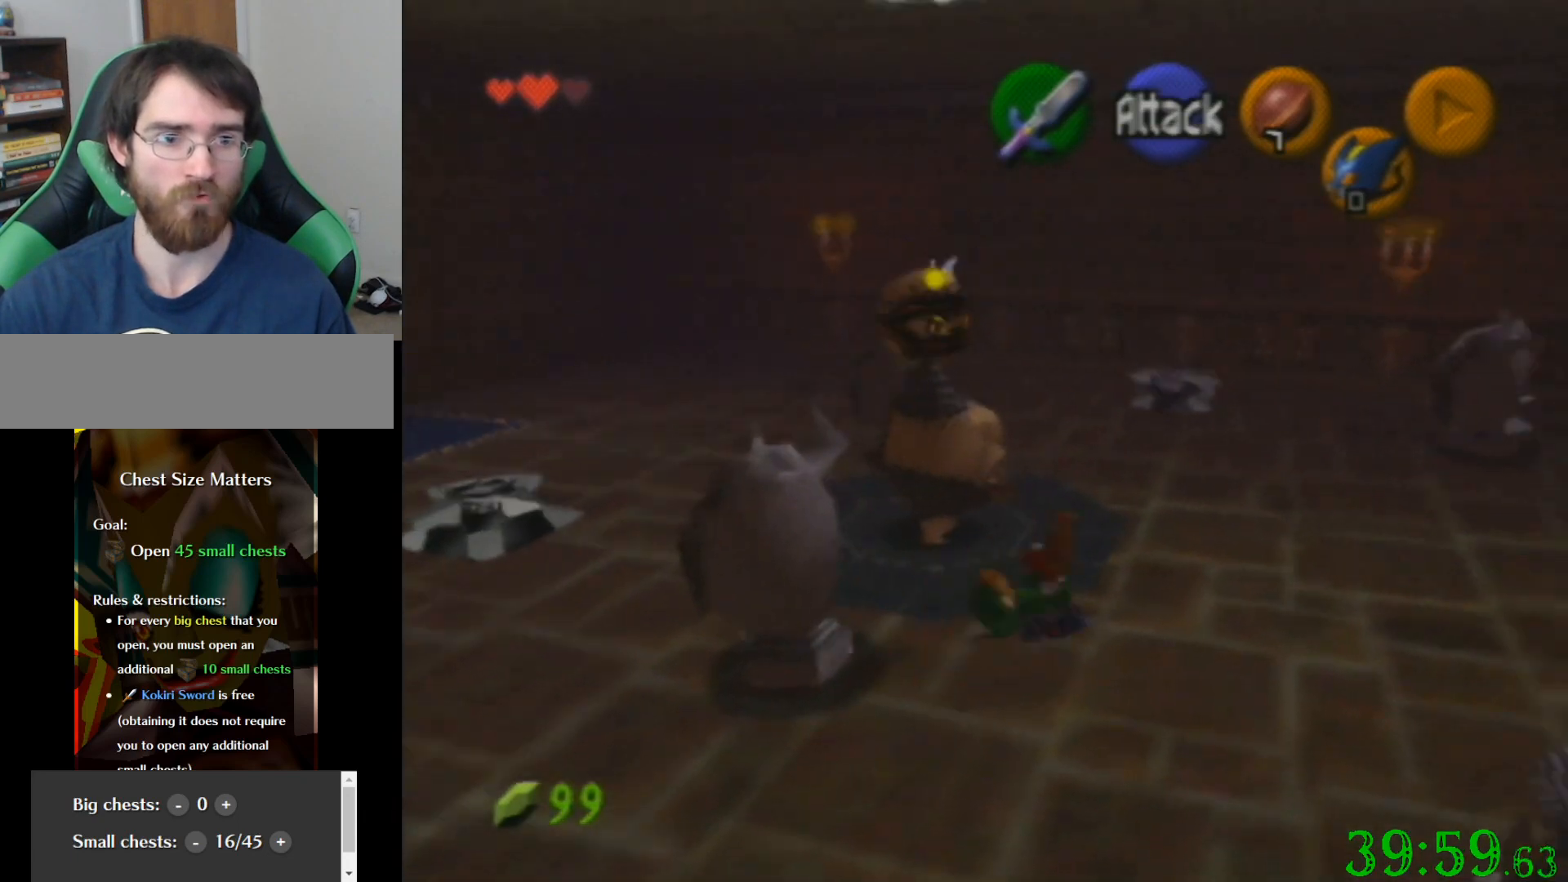
{"buttons": [], "left_stick": "up-right", "events": []}
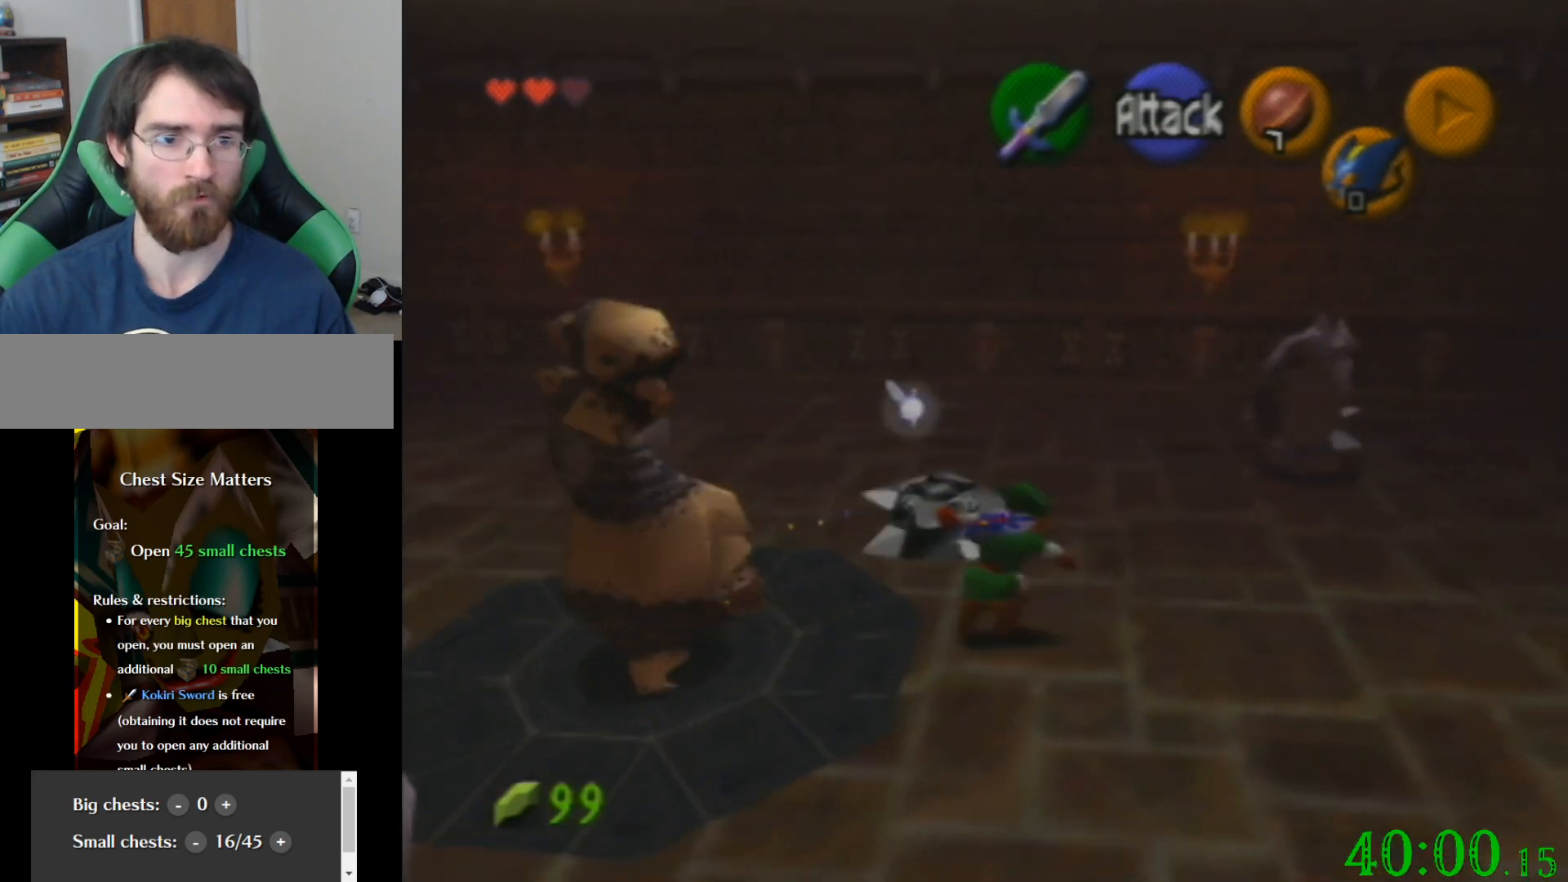
{"buttons": [], "left_stick": "up-left", "events": [[267, "left_stick", "up"], [367, "left_stick", "up-left"]]}
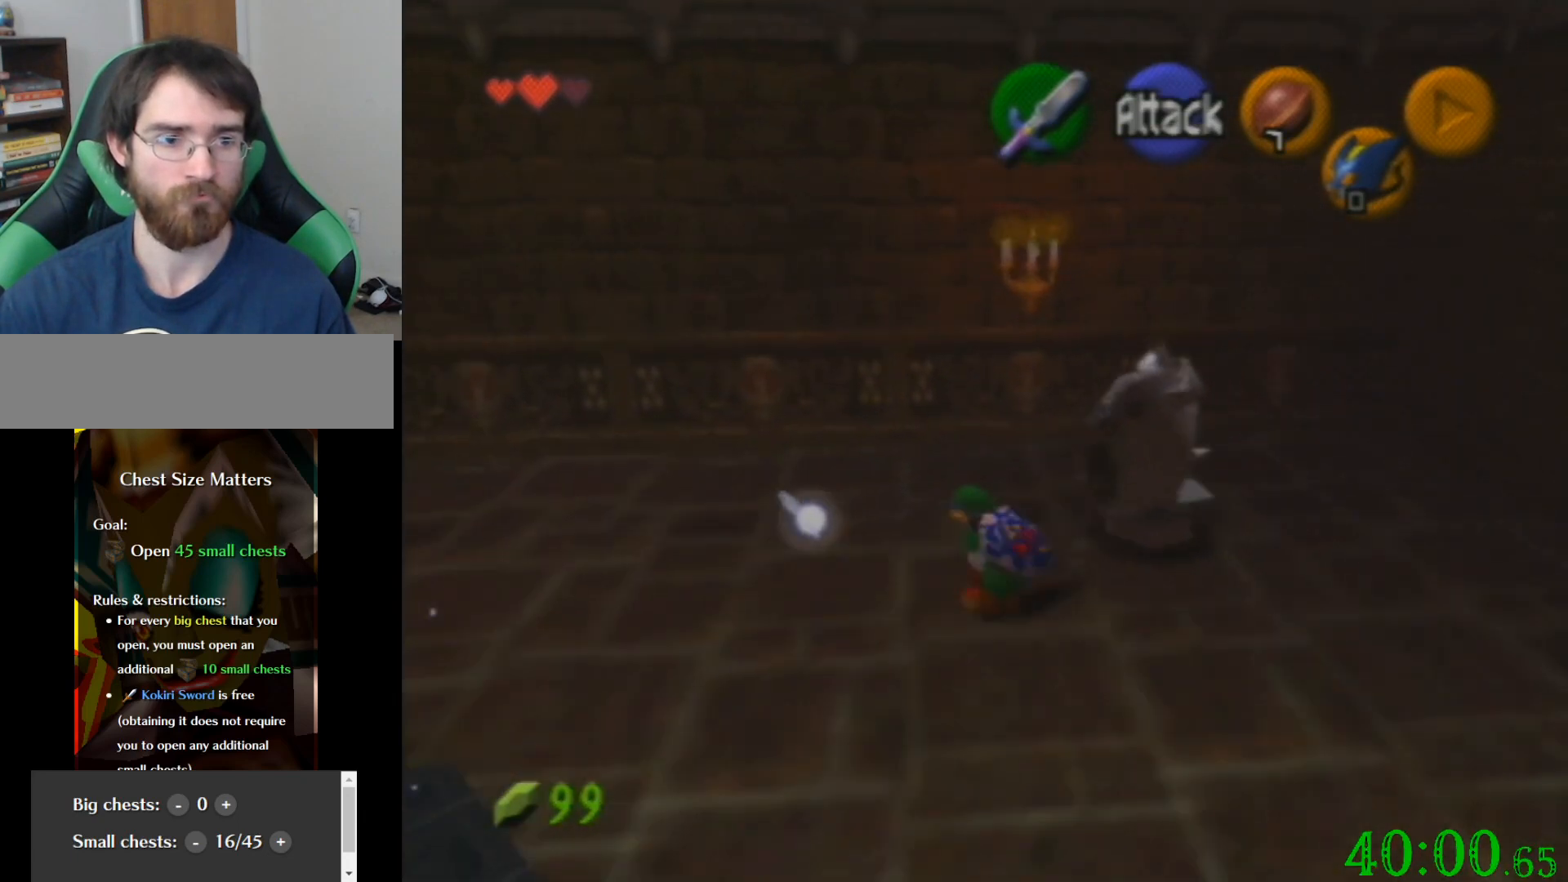
{"buttons": [], "left_stick": "up-right", "events": [[301, "left_stick", "up-right"]]}
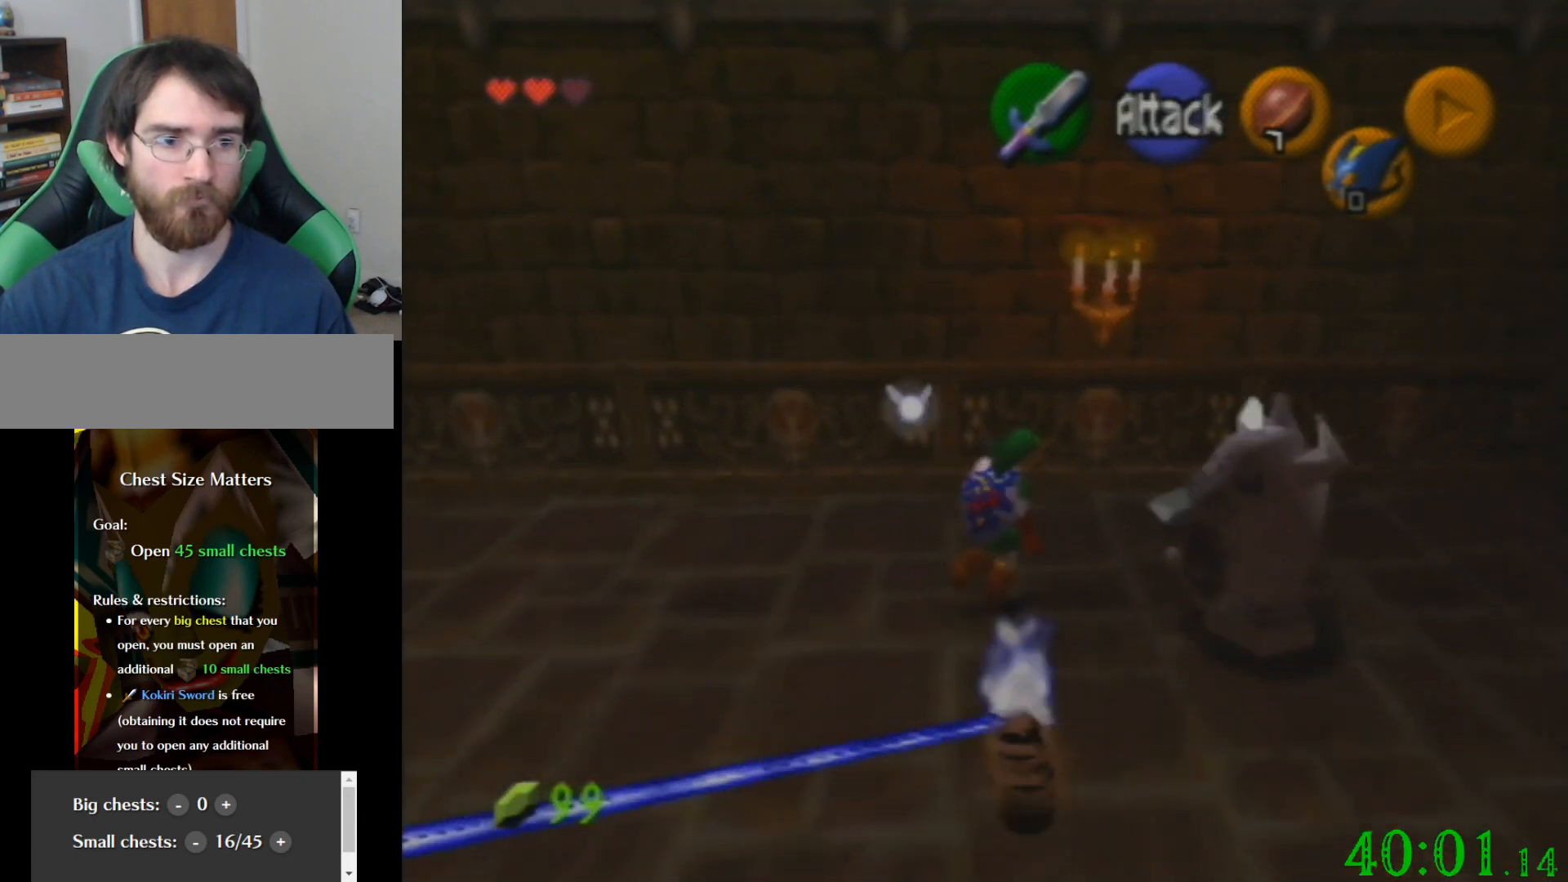
{"buttons": [], "left_stick": "up-right", "events": []}
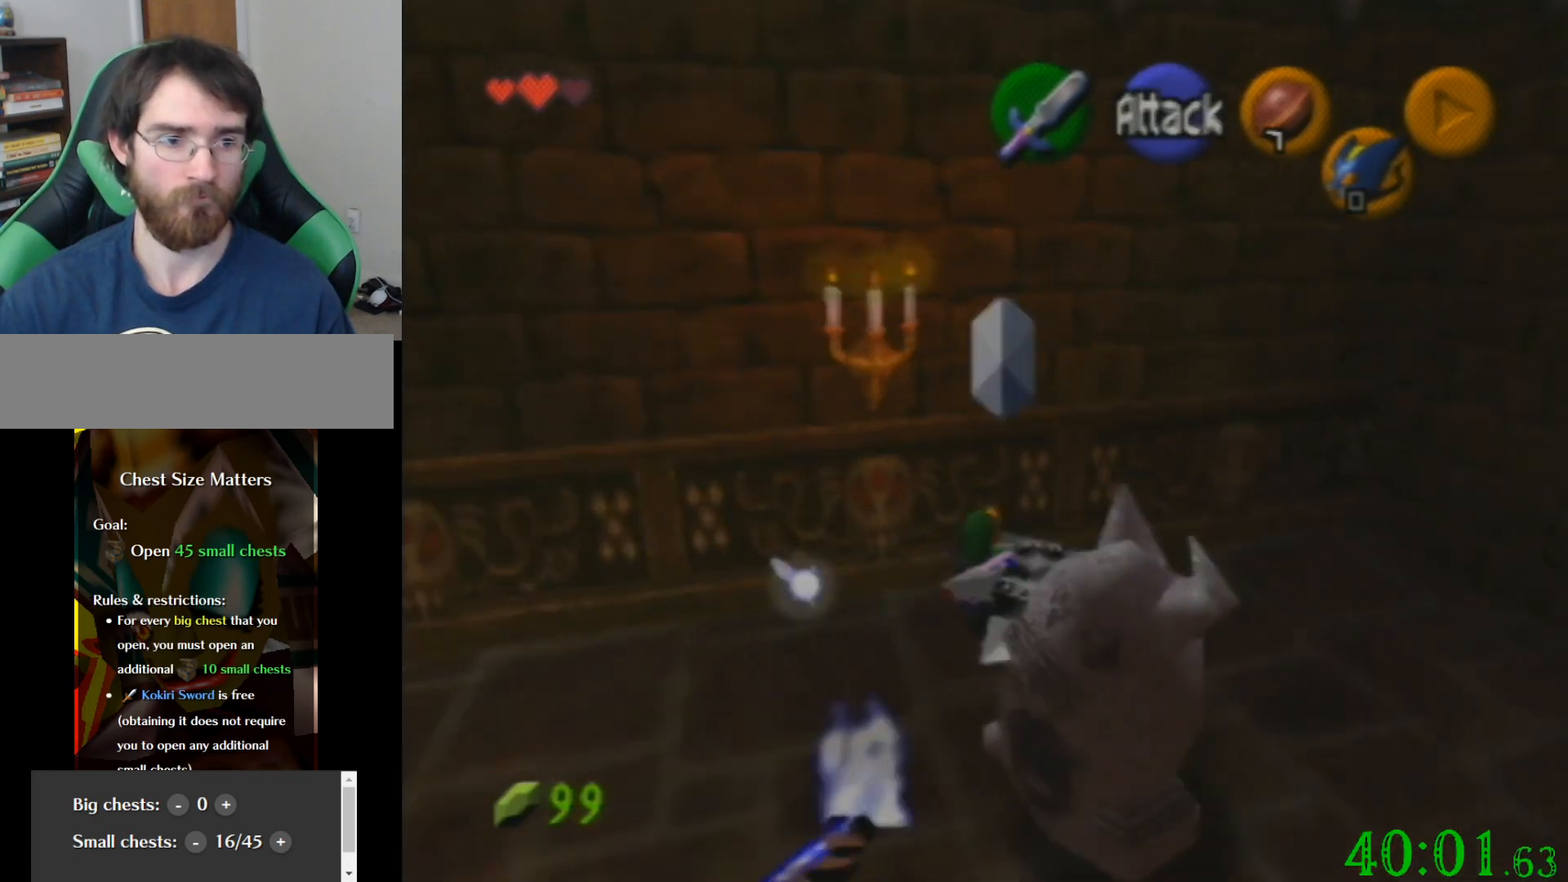
{"buttons": [], "left_stick": "down-right", "events": [[34, "left_stick", "right"], [367, "left_stick", "down-right"]]}
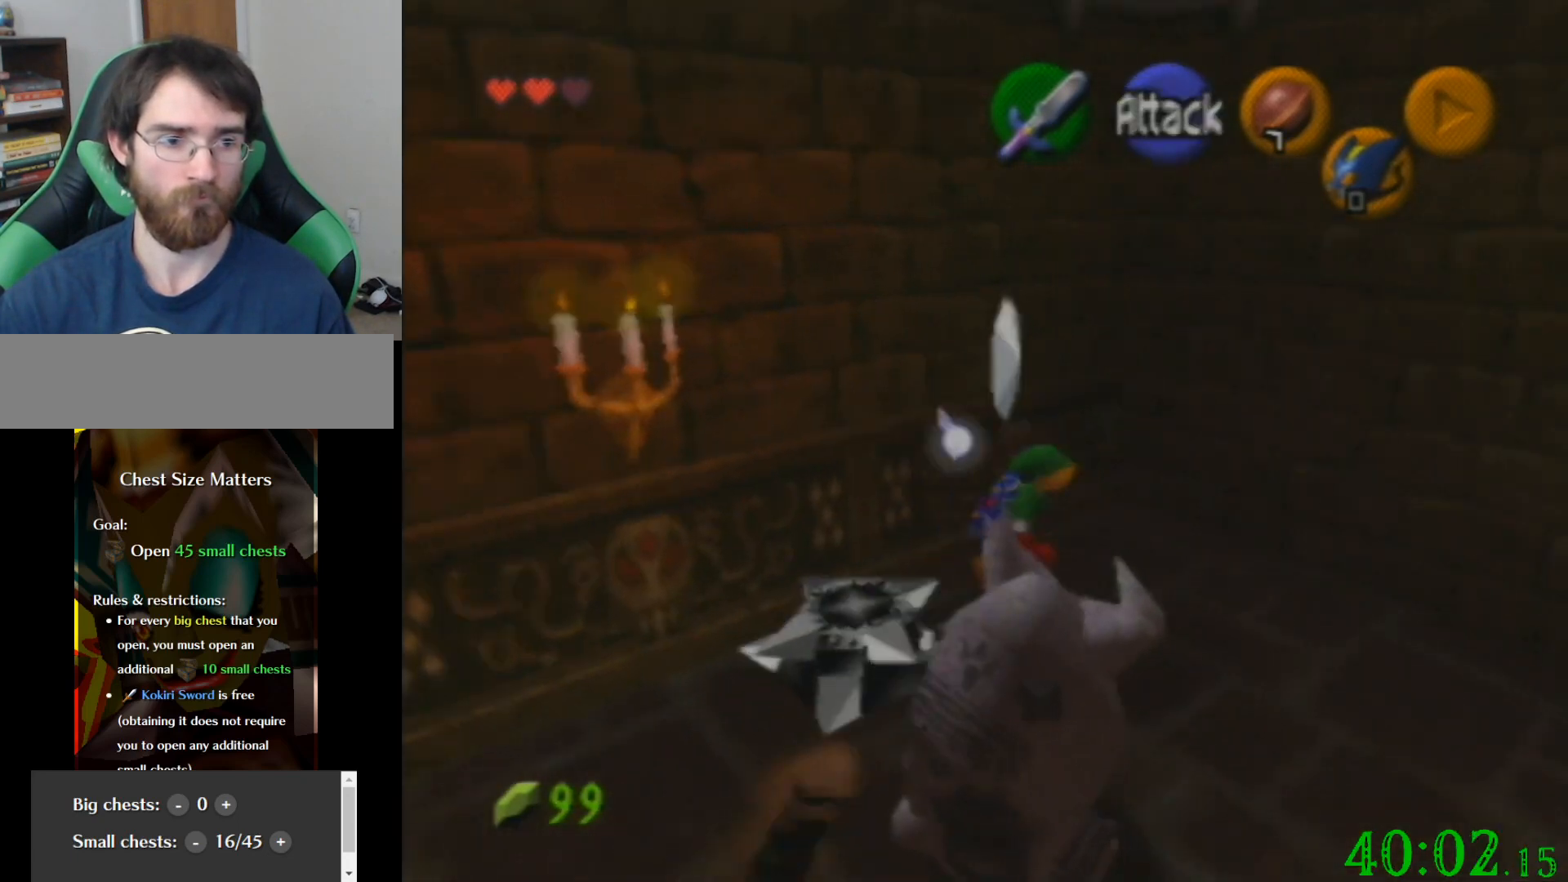
{"buttons": [], "left_stick": "up", "events": [[133, "left_stick", "up-right"], [300, "left_stick", "up"]]}
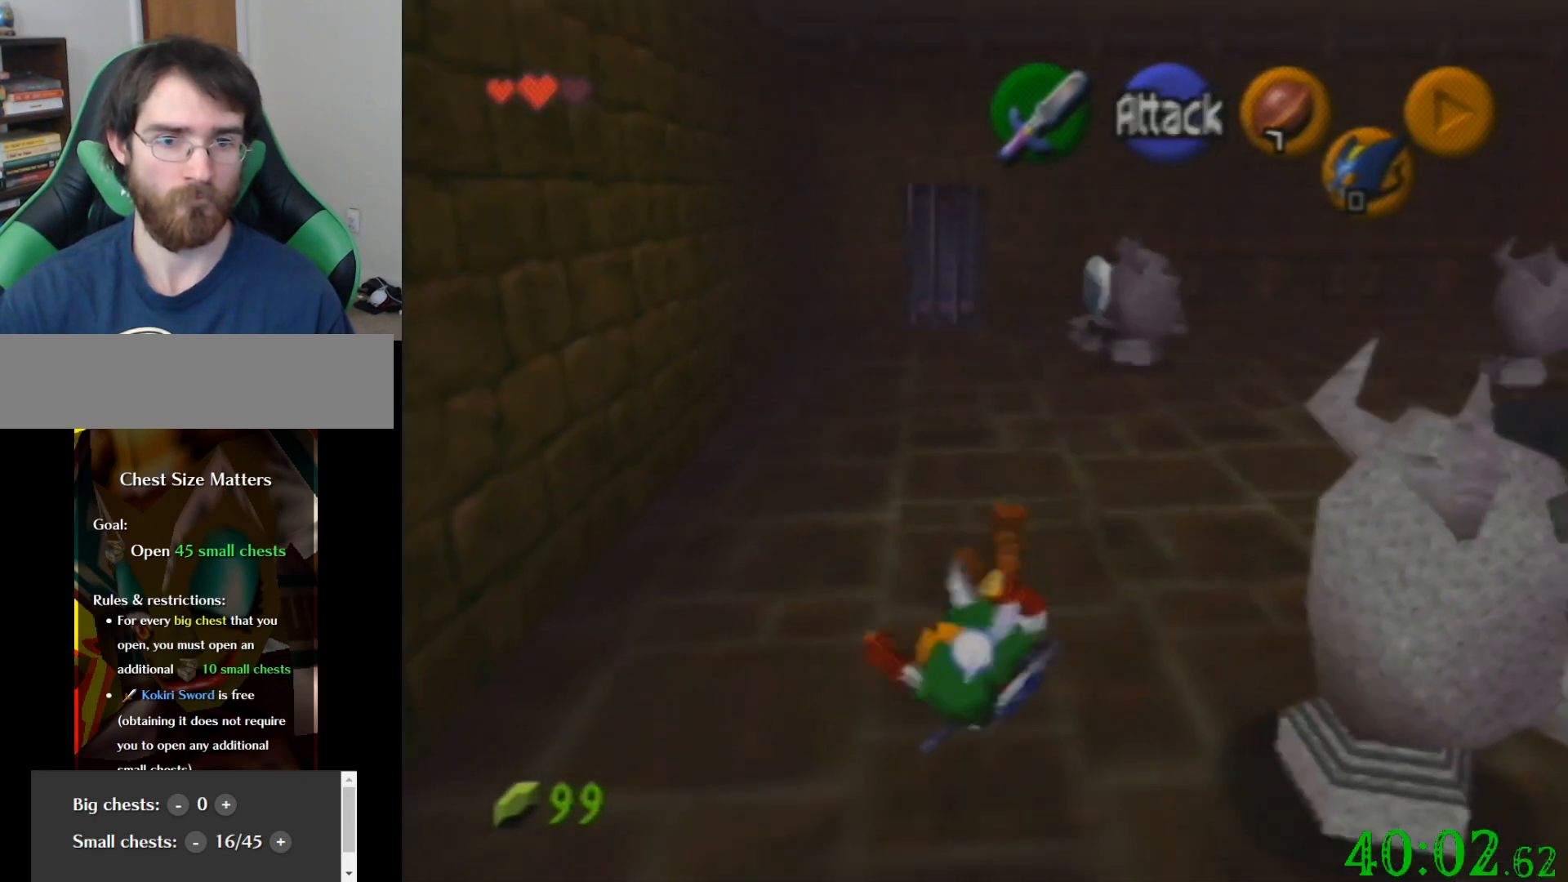
{"buttons": [], "left_stick": "up", "events": []}
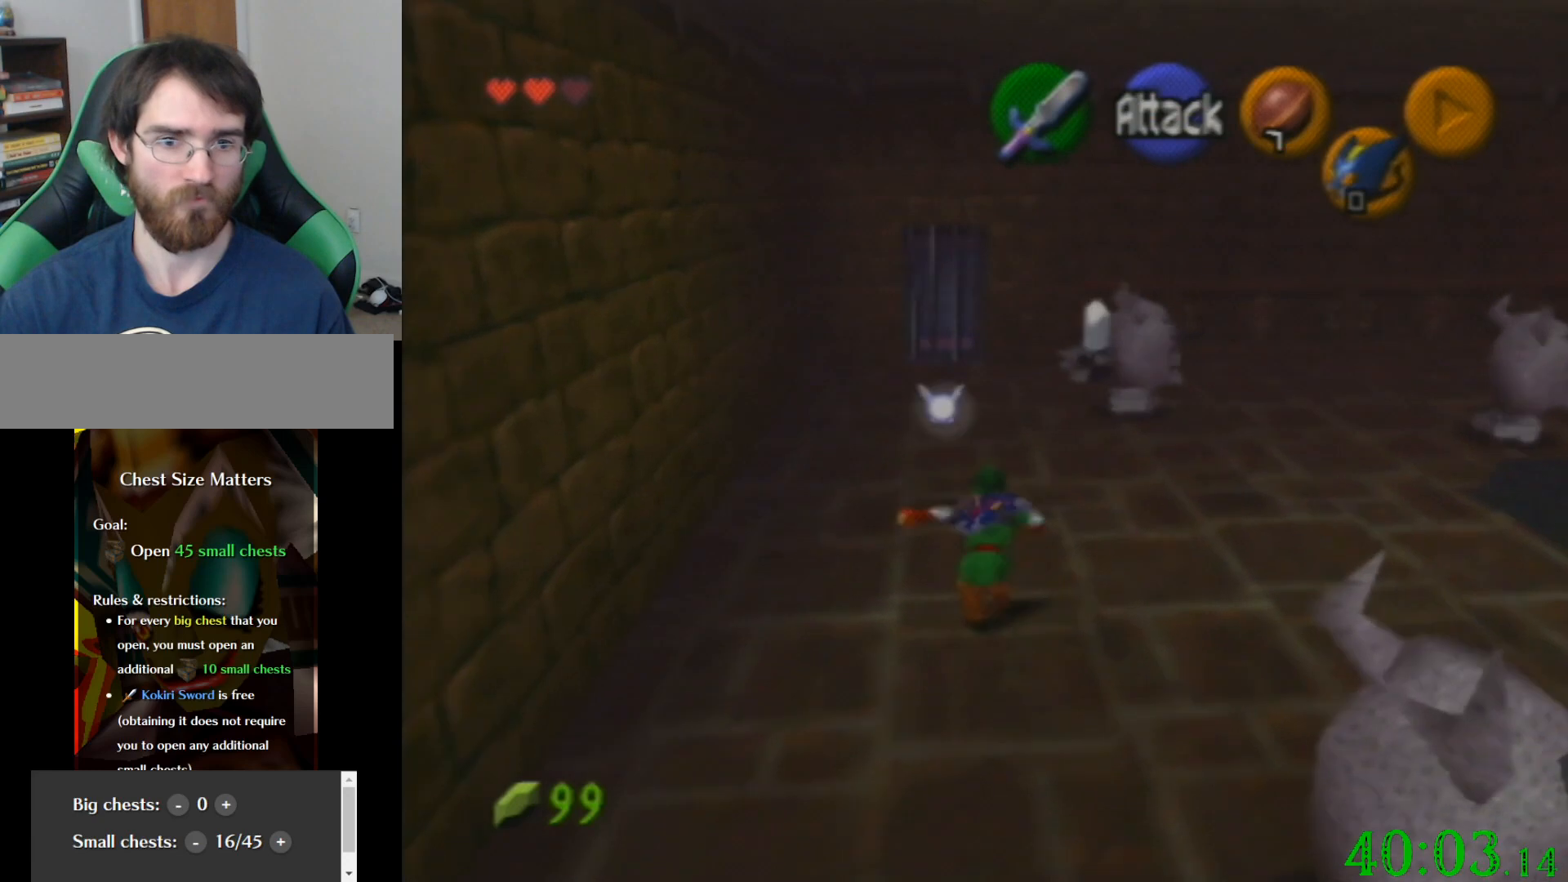
{"buttons": [], "left_stick": "up", "events": []}